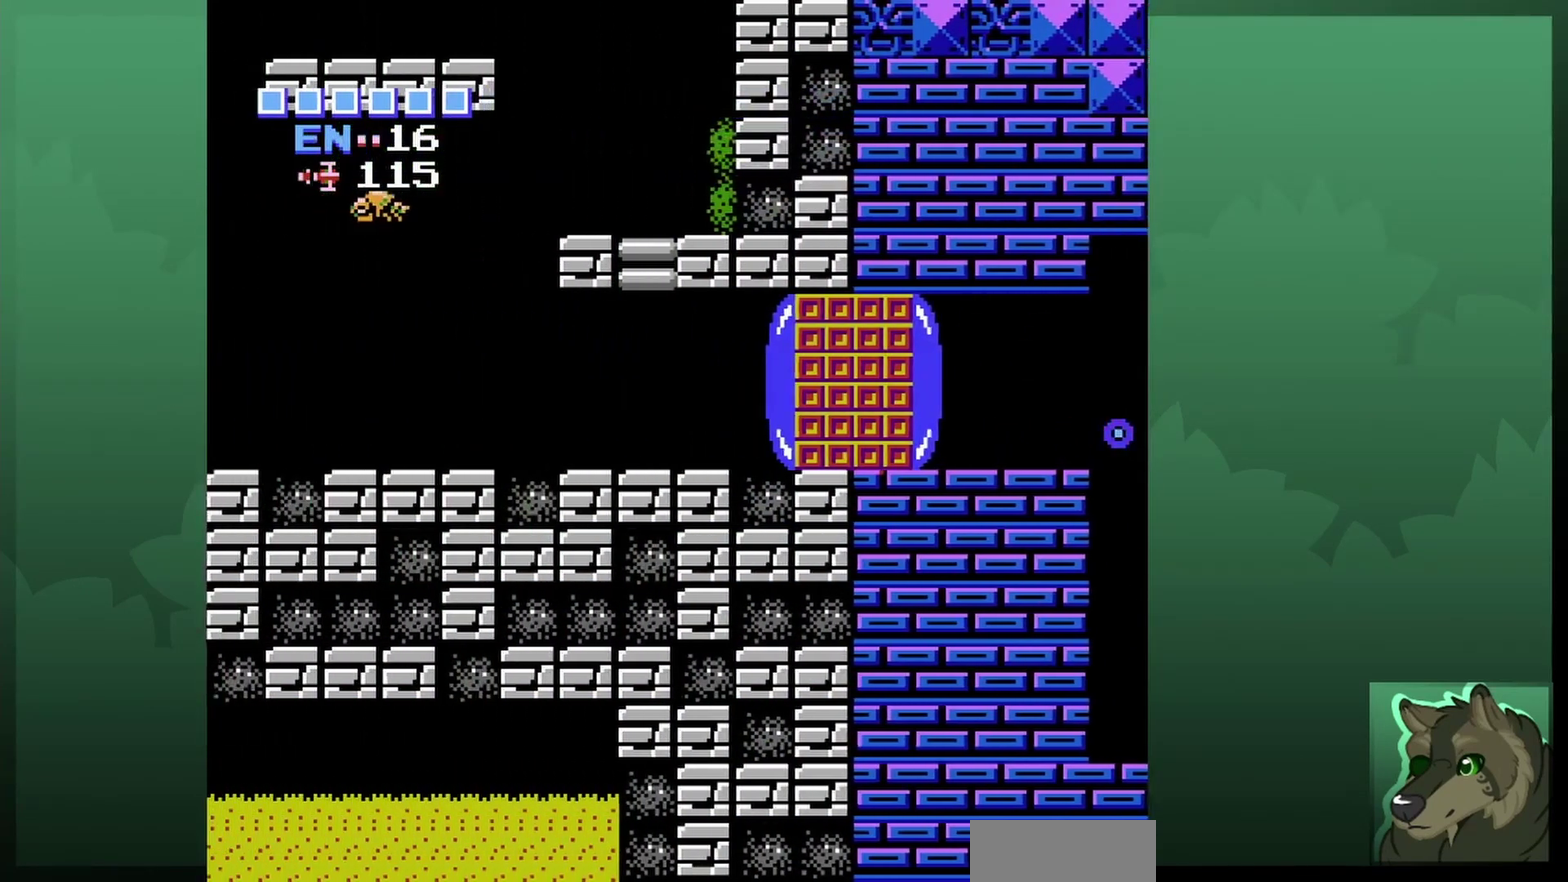
Gameplay with a controller (Nintendo layout); each line is a JSON object with the inputs held at the frame after it (dt_ms = milliseconds from this image to that frame). "events" lists button and stick changes between this image and that frame as [ms after this image, input, new state], when the widget could be followed in between. Not read: L3 R3.
{"dt_ms": 600, "buttons": ["DPAD_LEFT"], "events": [[267, "DPAD_LEFT", "down"]]}
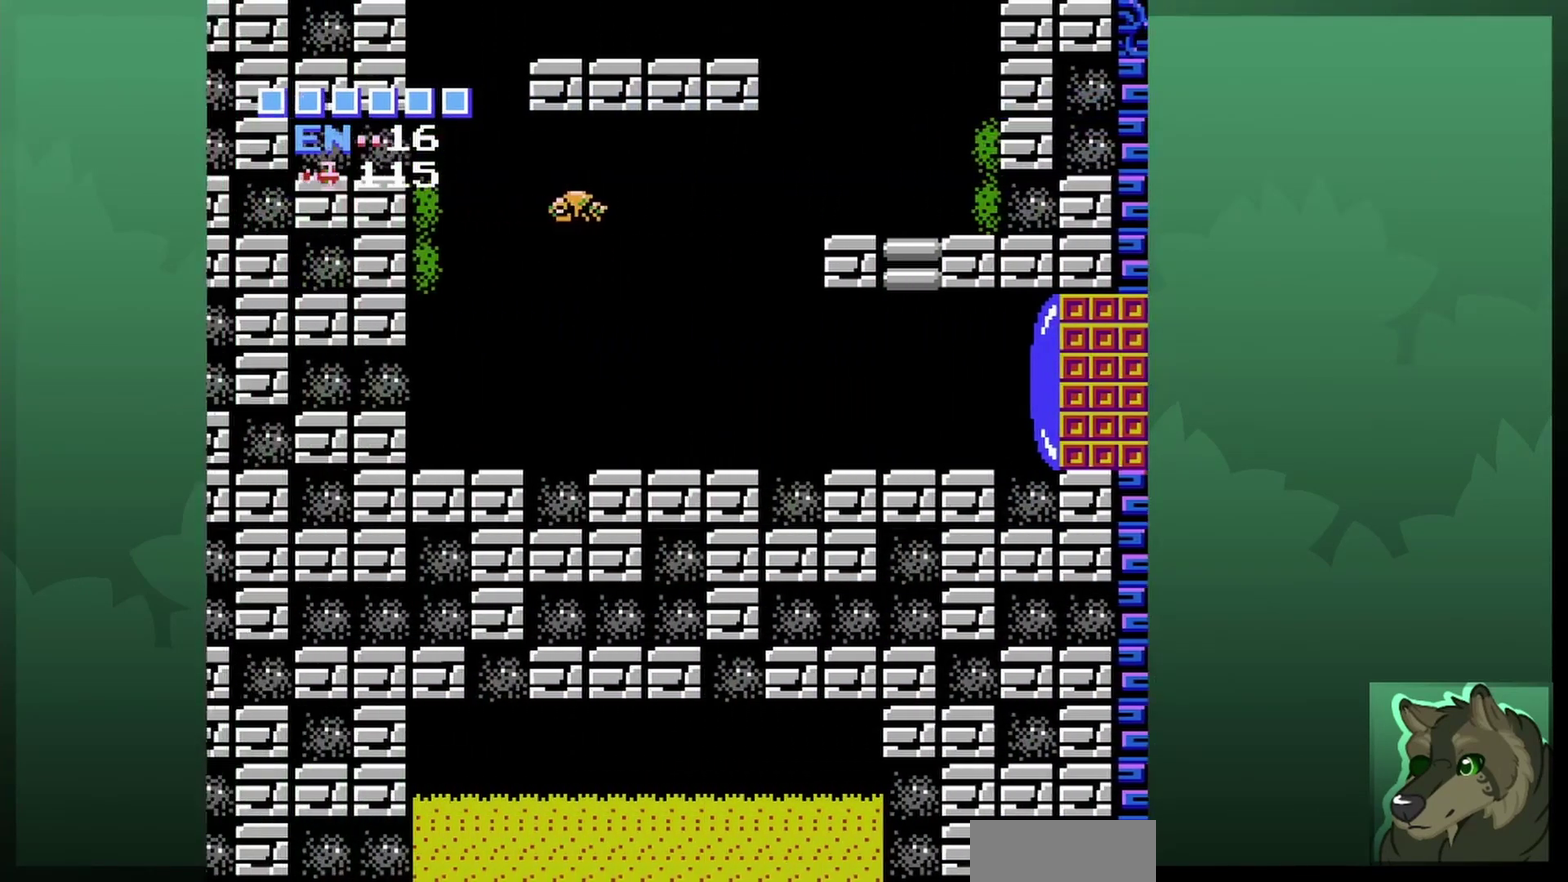
{"dt_ms": 500, "buttons": ["DPAD_LEFT"], "events": []}
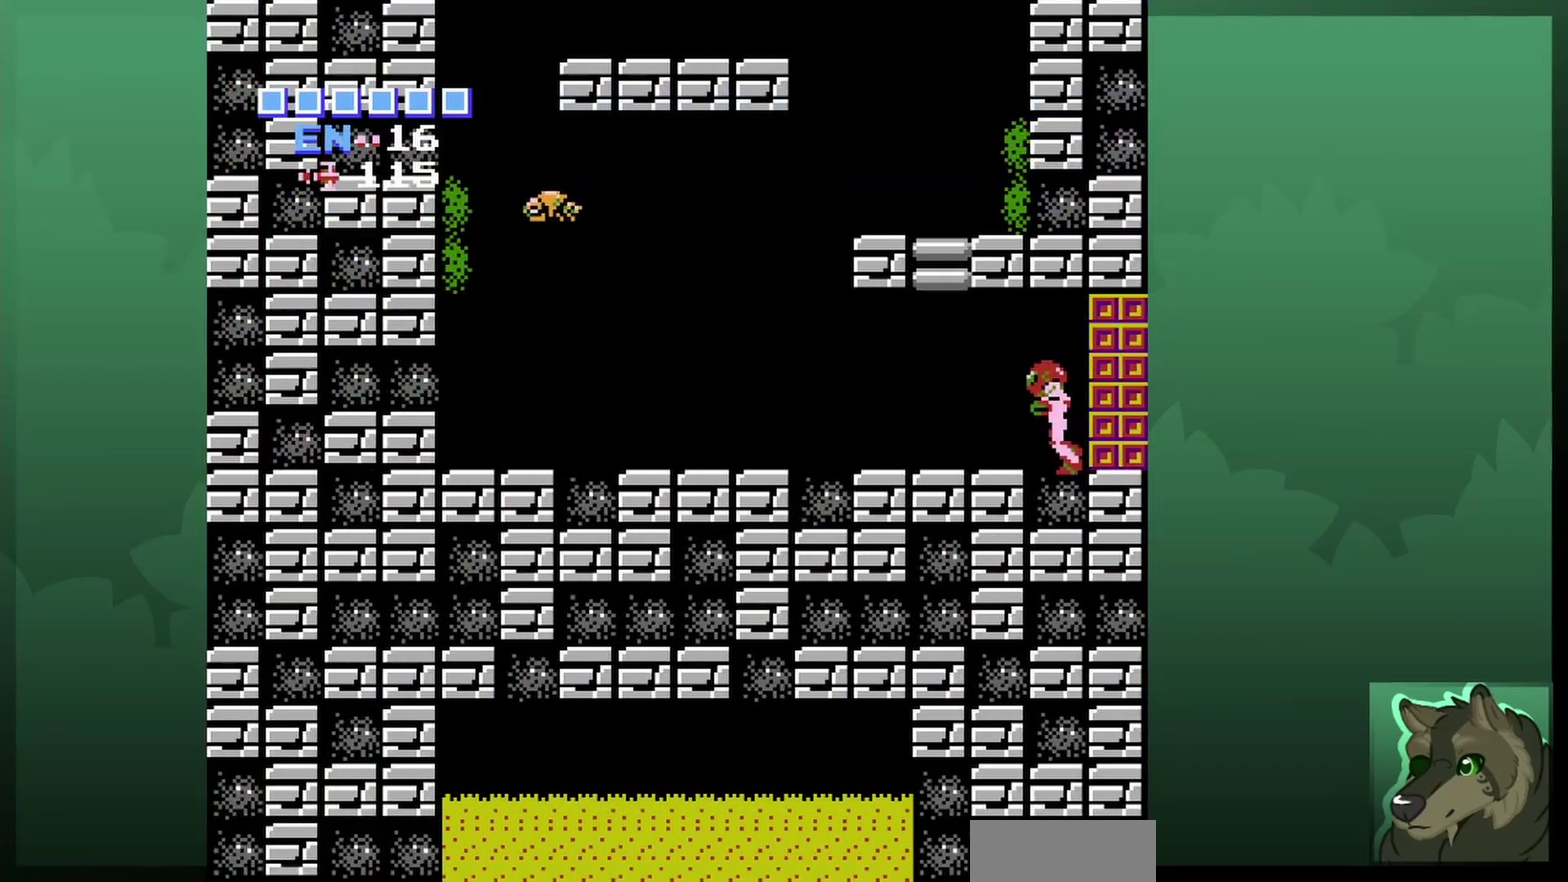
{"dt_ms": 500, "buttons": ["DPAD_LEFT"], "events": []}
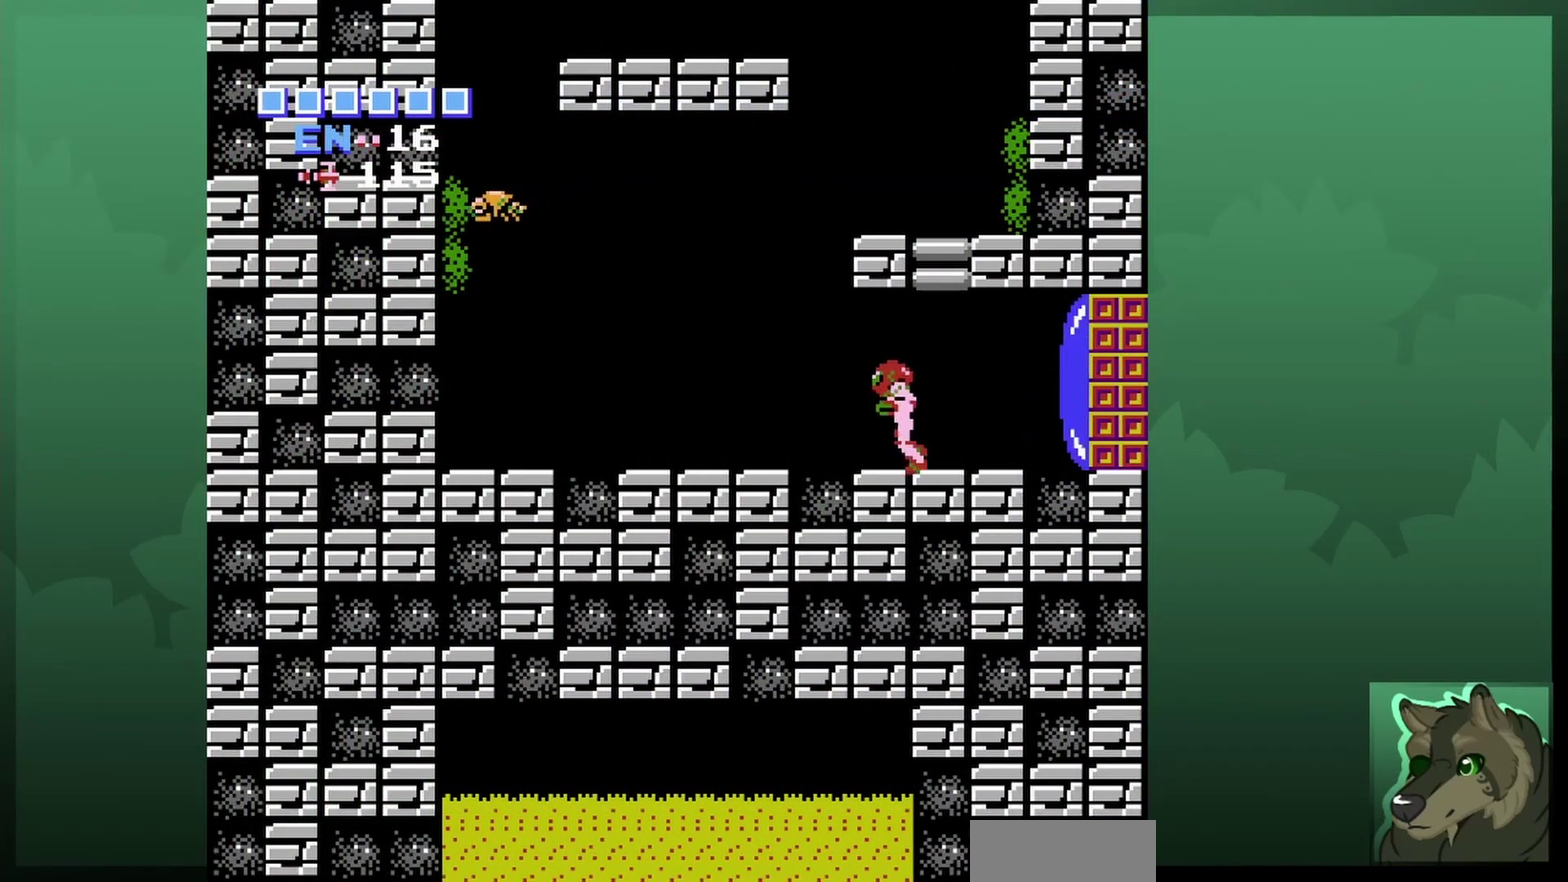
{"dt_ms": 600, "buttons": ["A", "DPAD_RIGHT"], "events": [[267, "DPAD_UP", "down"], [333, "DPAD_LEFT", "up"], [367, "A", "down"], [367, "DPAD_RIGHT", "down"], [367, "DPAD_UP", "up"]]}
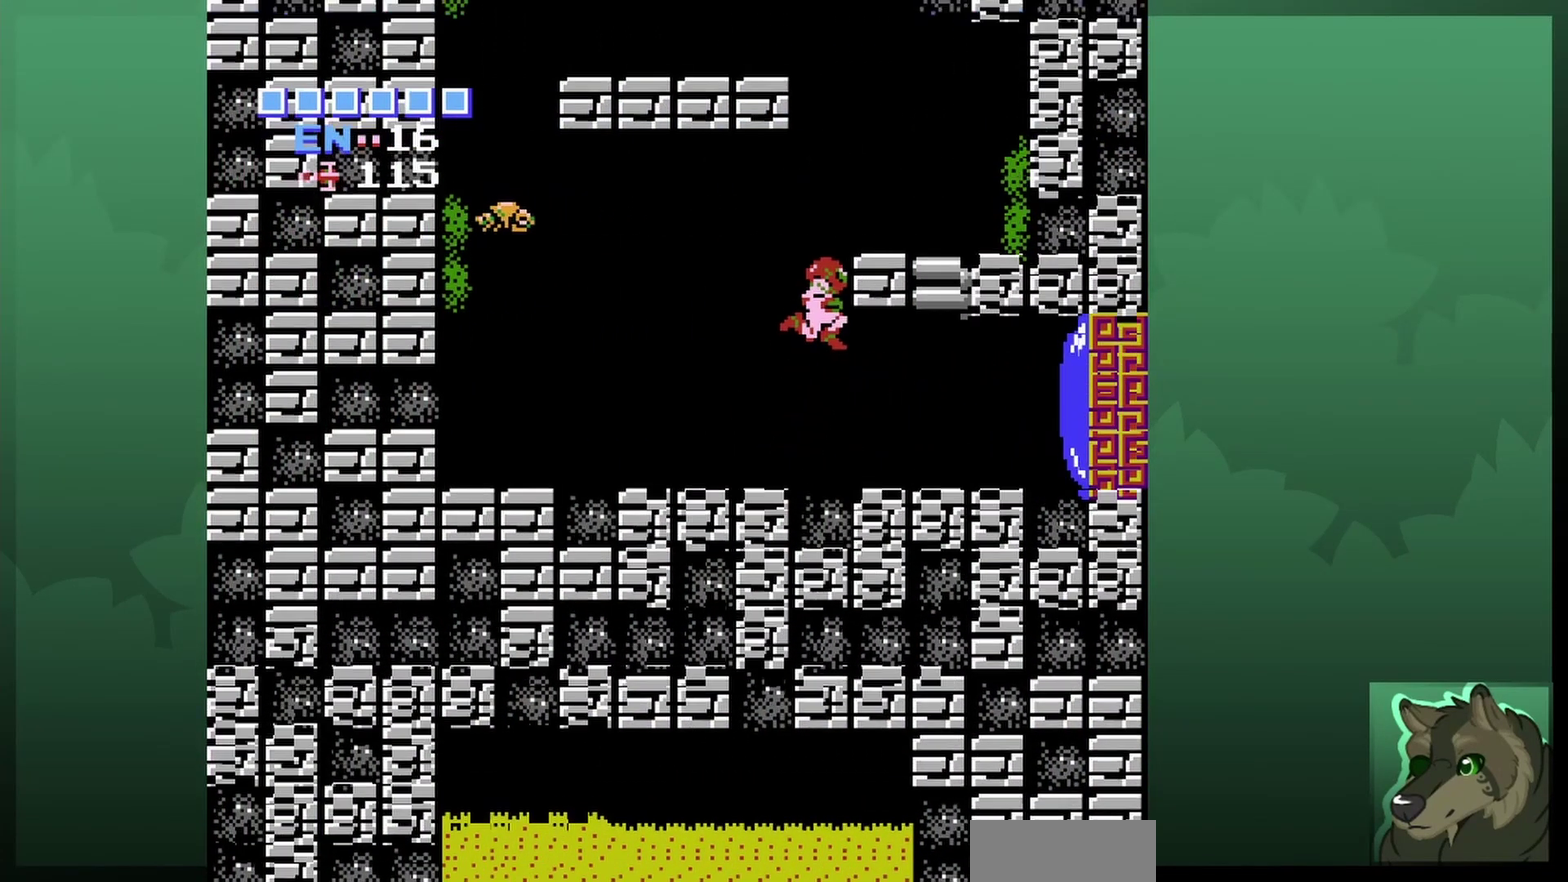
{"dt_ms": 600, "buttons": ["DPAD_LEFT"], "events": [[300, "A", "up"], [467, "DPAD_RIGHT", "up"], [567, "DPAD_LEFT", "down"]]}
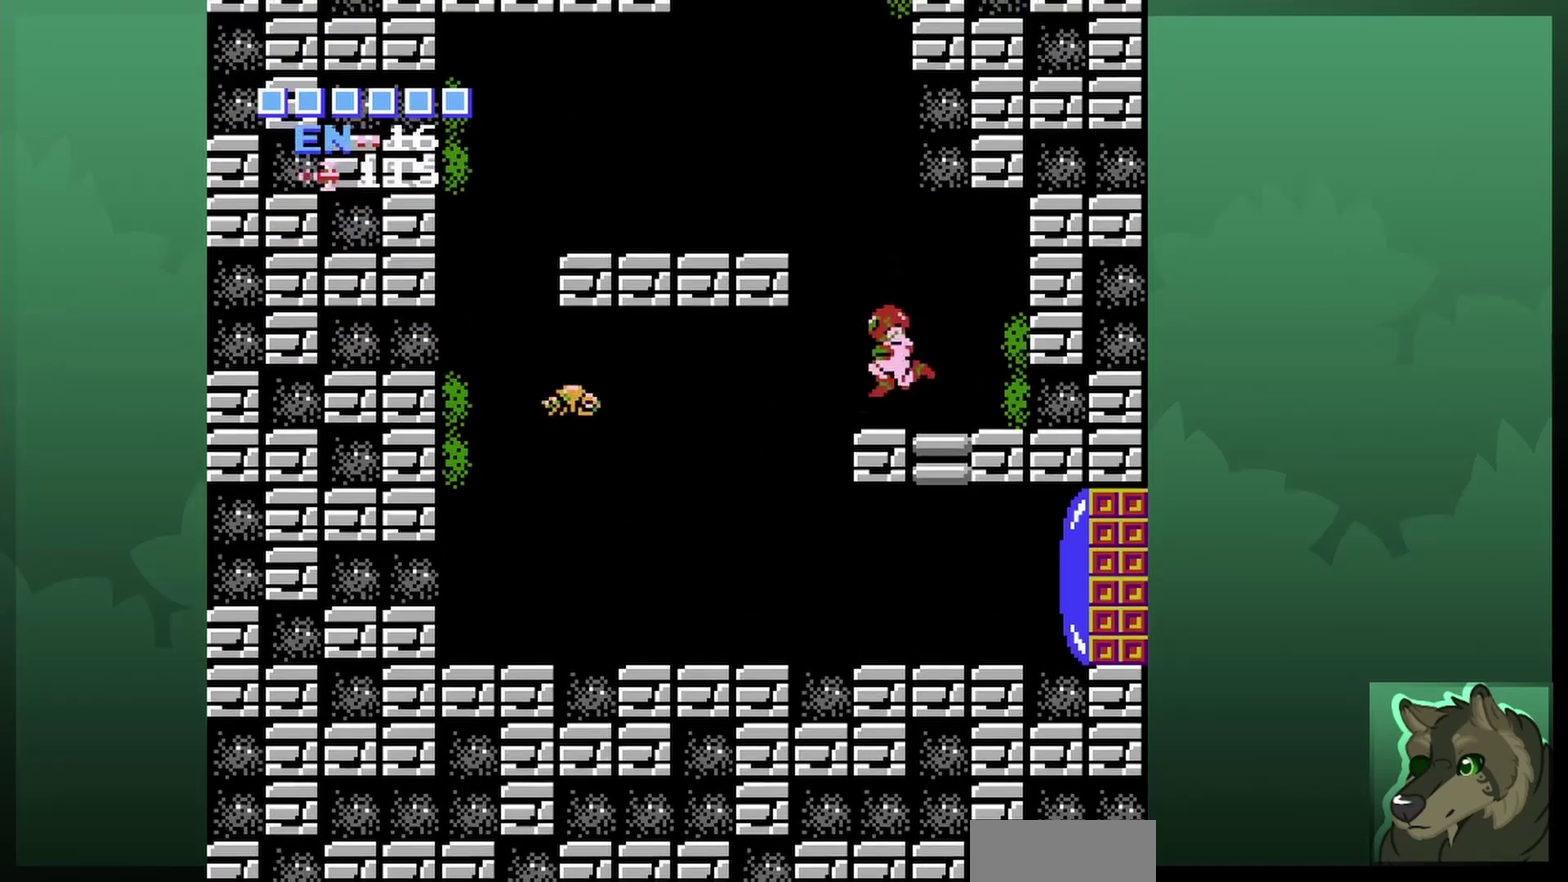
{"dt_ms": 300, "buttons": ["A", "DPAD_LEFT"], "events": [[133, "A", "down"], [167, "DPAD_LEFT", "up"], [267, "DPAD_LEFT", "down"]]}
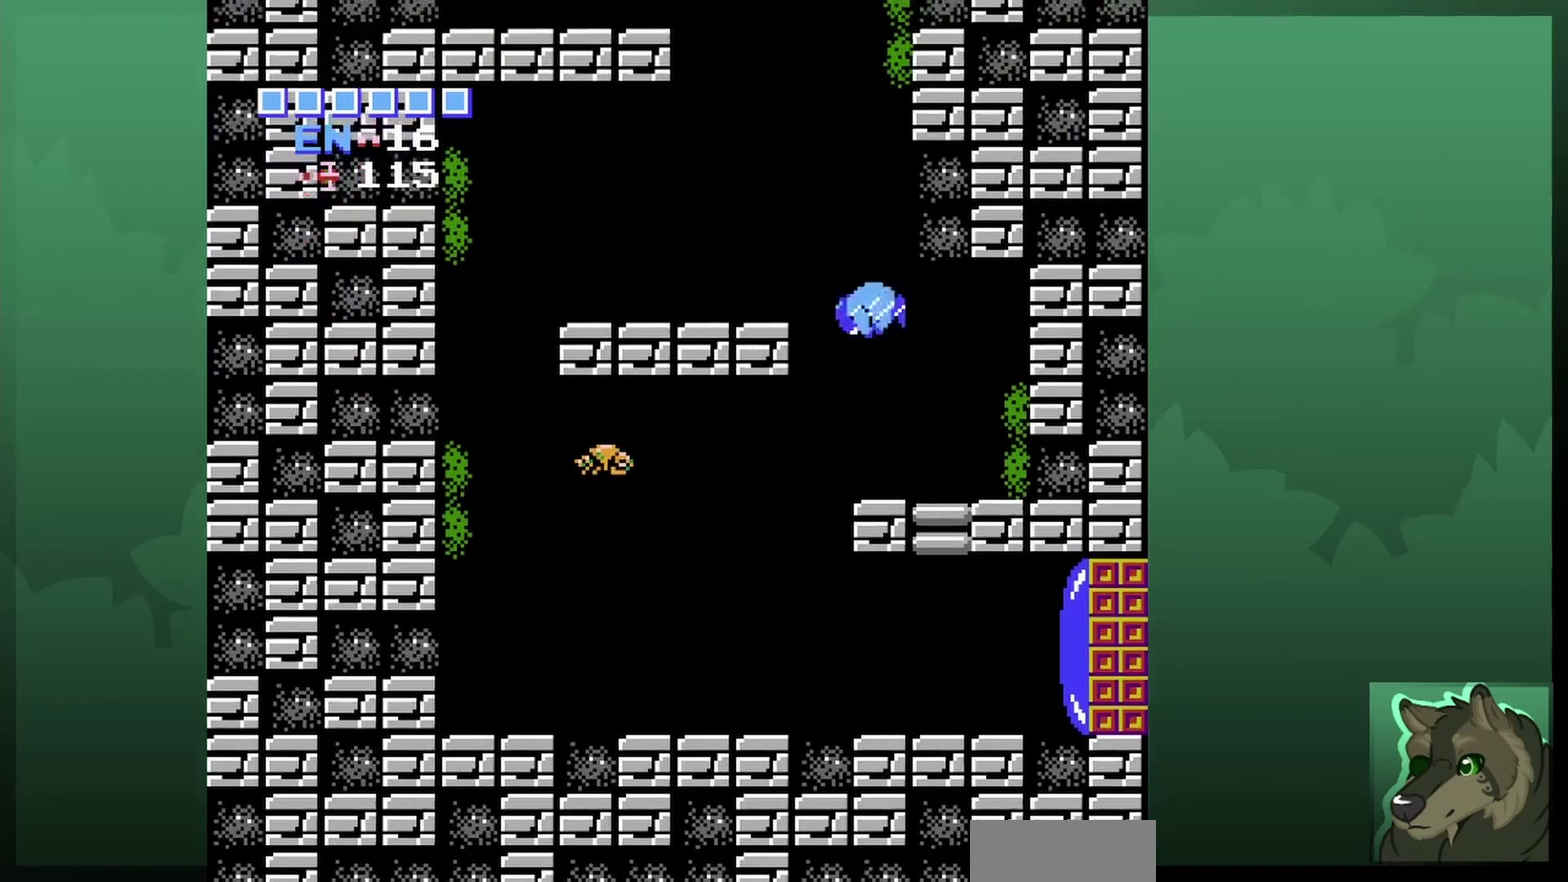
{"dt_ms": 300, "buttons": ["DPAD_LEFT"], "events": [[233, "A", "up"]]}
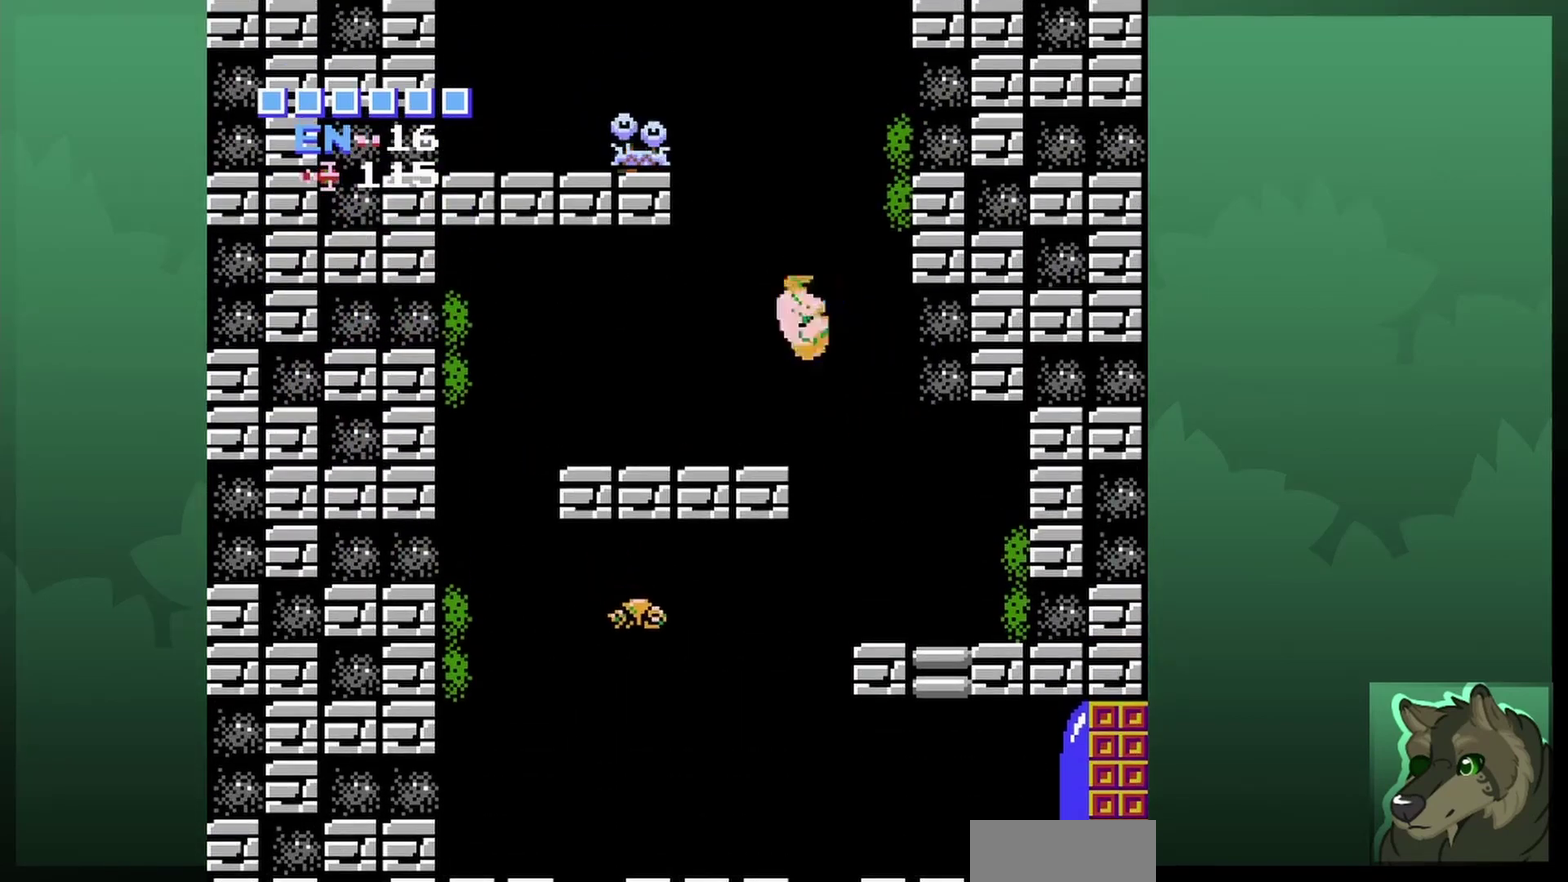
{"dt_ms": 800, "buttons": [], "events": [[100, "DPAD_LEFT", "up"], [500, "DPAD_UP", "down"], [567, "B", "down"], [667, "B", "up"], [767, "DPAD_UP", "up"]]}
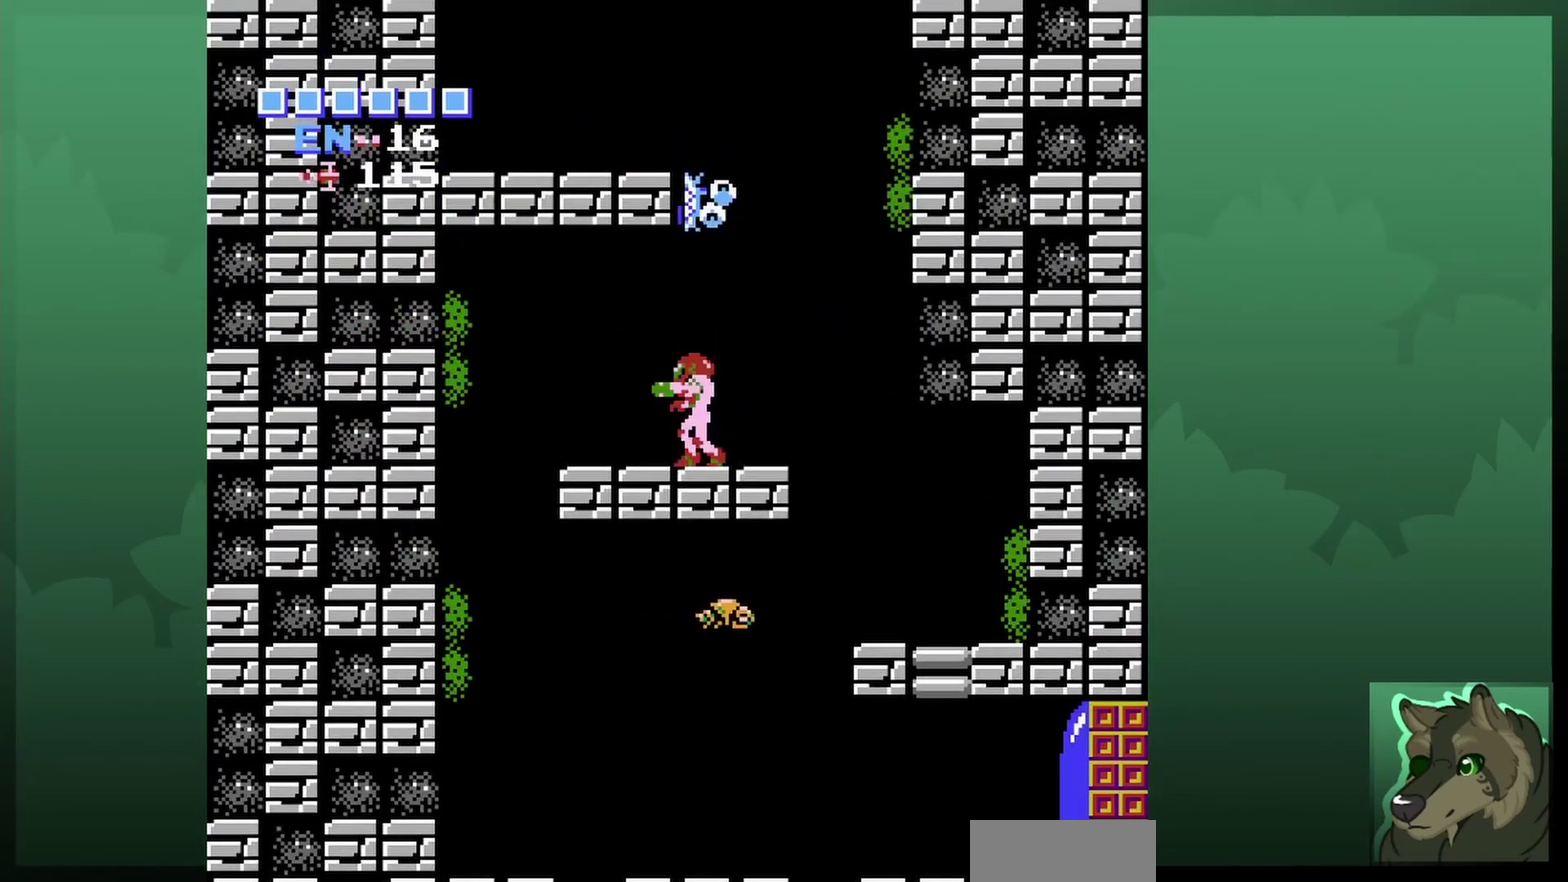
{"dt_ms": 400, "buttons": [], "events": [[133, "SELECT", "down"], [233, "SELECT", "up"]]}
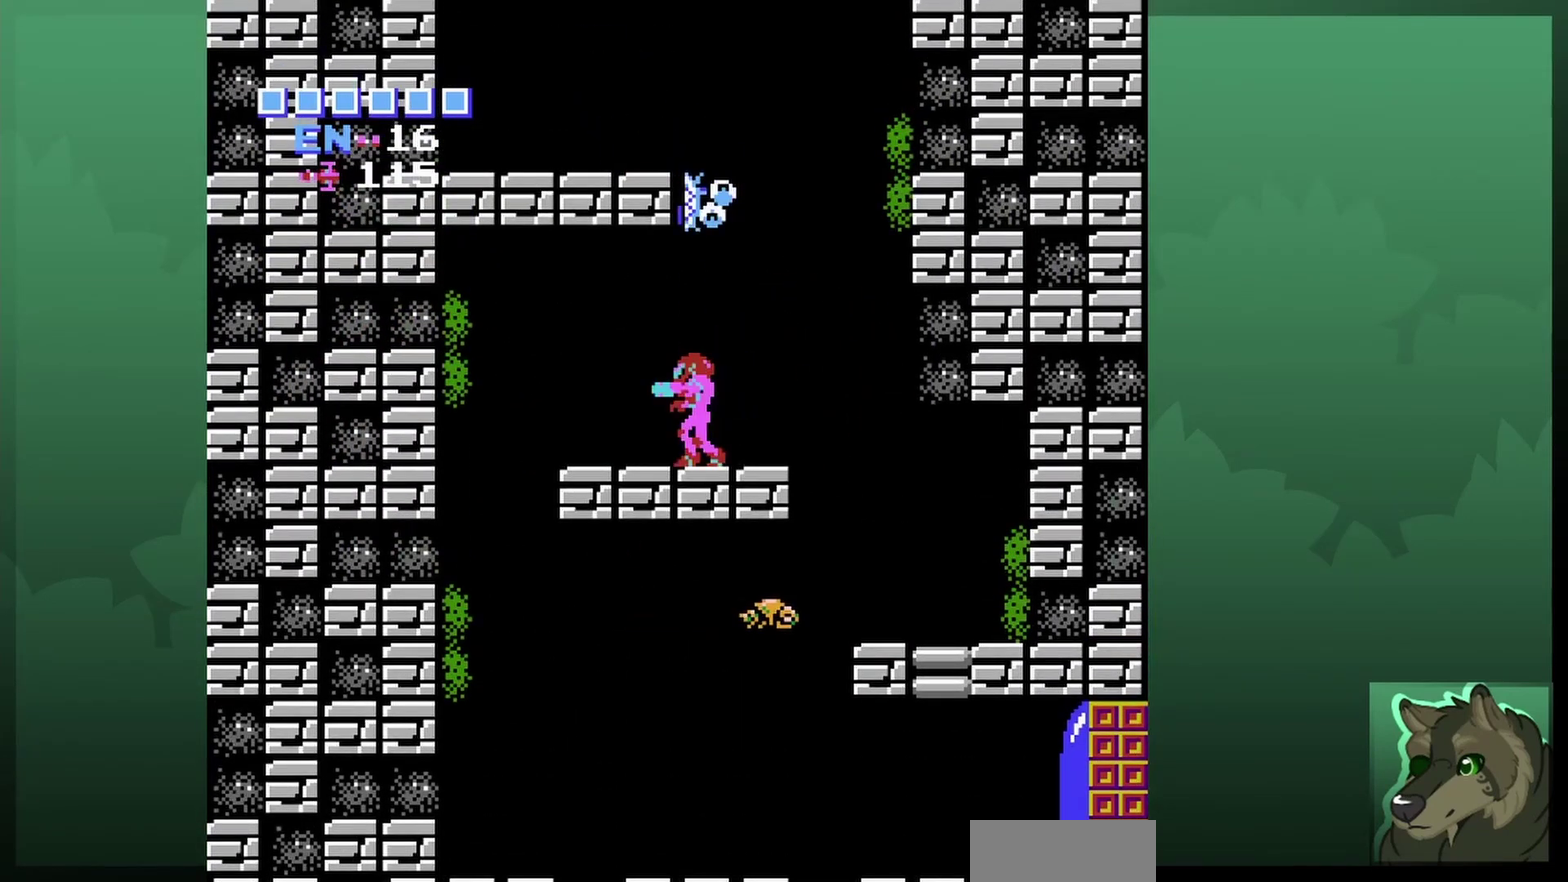
{"dt_ms": 500, "buttons": ["SELECT"], "events": [[33, "DPAD_UP", "down"], [100, "B", "down"], [200, "B", "up"], [233, "DPAD_UP", "up"], [433, "SELECT", "down"]]}
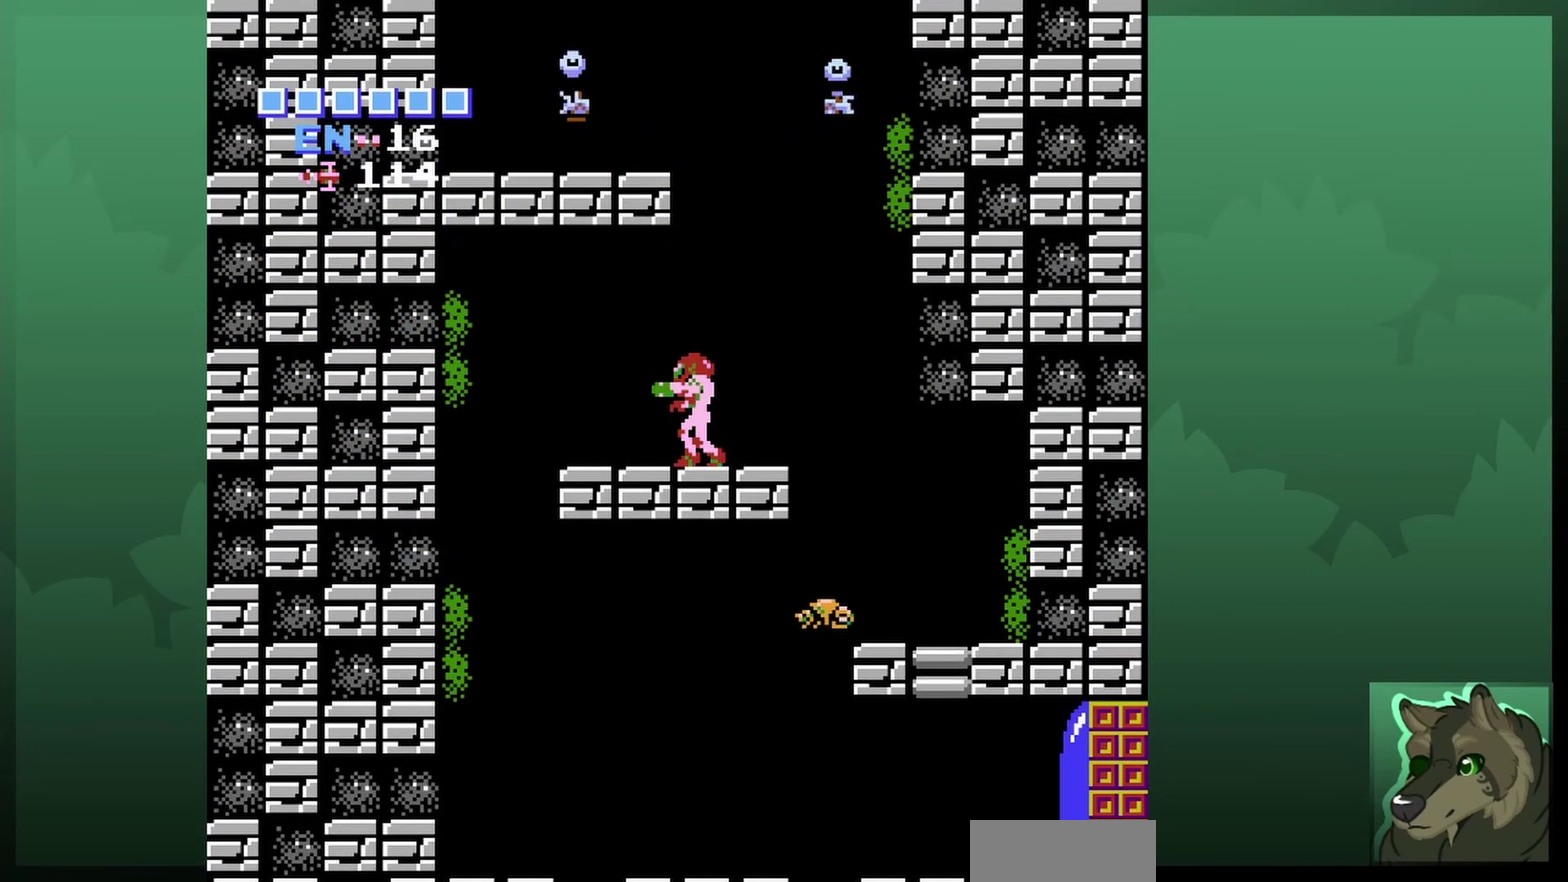
{"dt_ms": 600, "buttons": ["A"], "events": [[33, "SELECT", "up"], [267, "A", "down"]]}
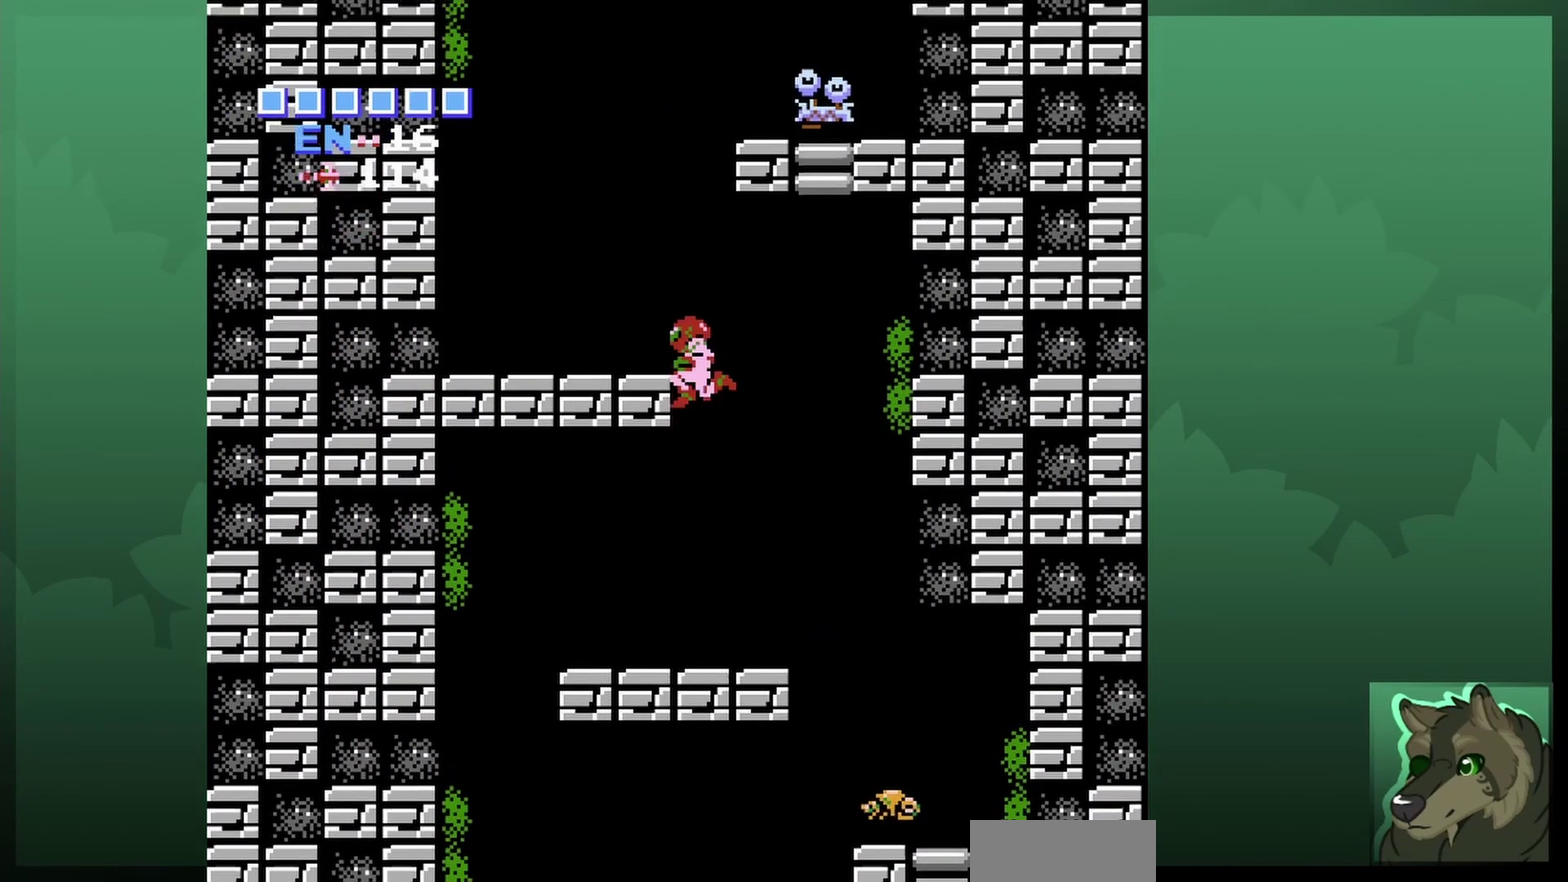
{"dt_ms": 400, "buttons": ["DPAD_LEFT"], "events": [[67, "DPAD_LEFT", "down"], [200, "A", "up"]]}
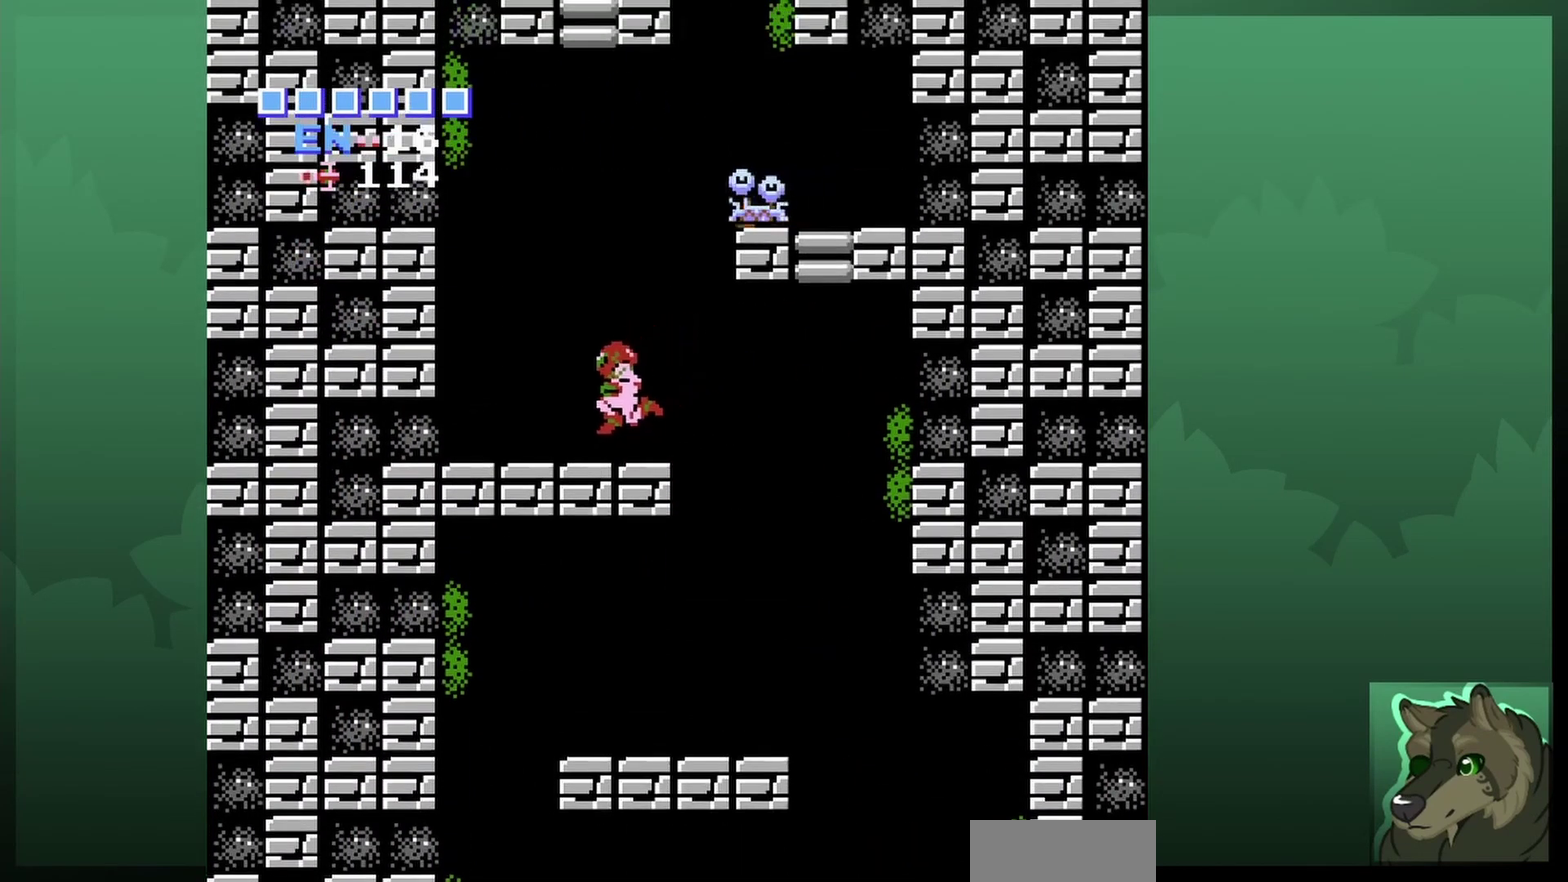
{"dt_ms": 500, "buttons": [], "events": [[33, "DPAD_LEFT", "up"]]}
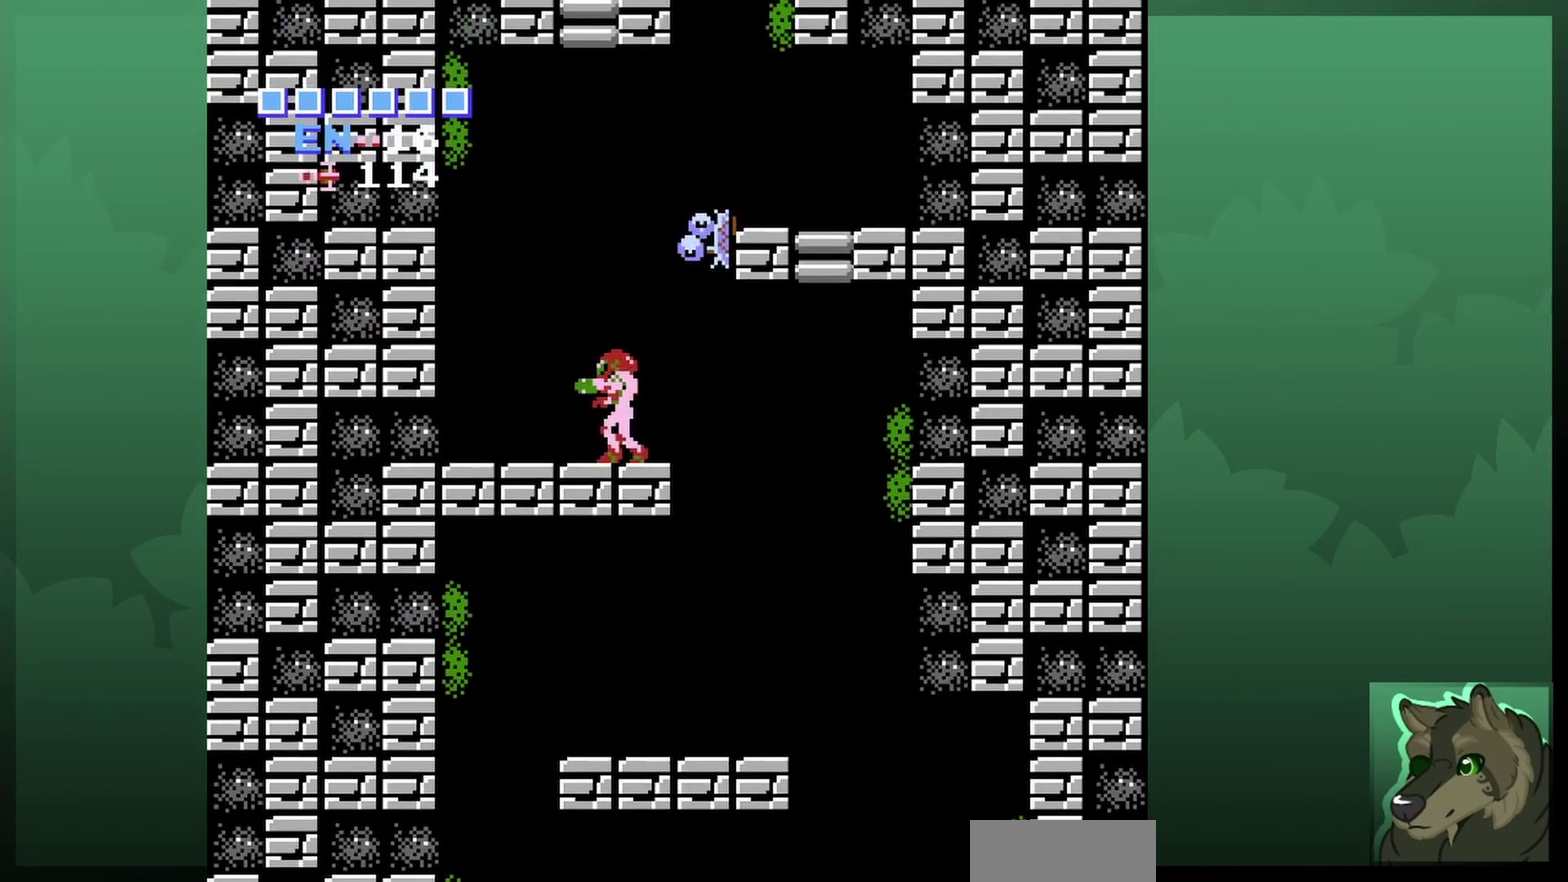
{"dt_ms": 300, "buttons": ["A", "DPAD_RIGHT"], "events": [[200, "A", "down"], [300, "DPAD_RIGHT", "down"]]}
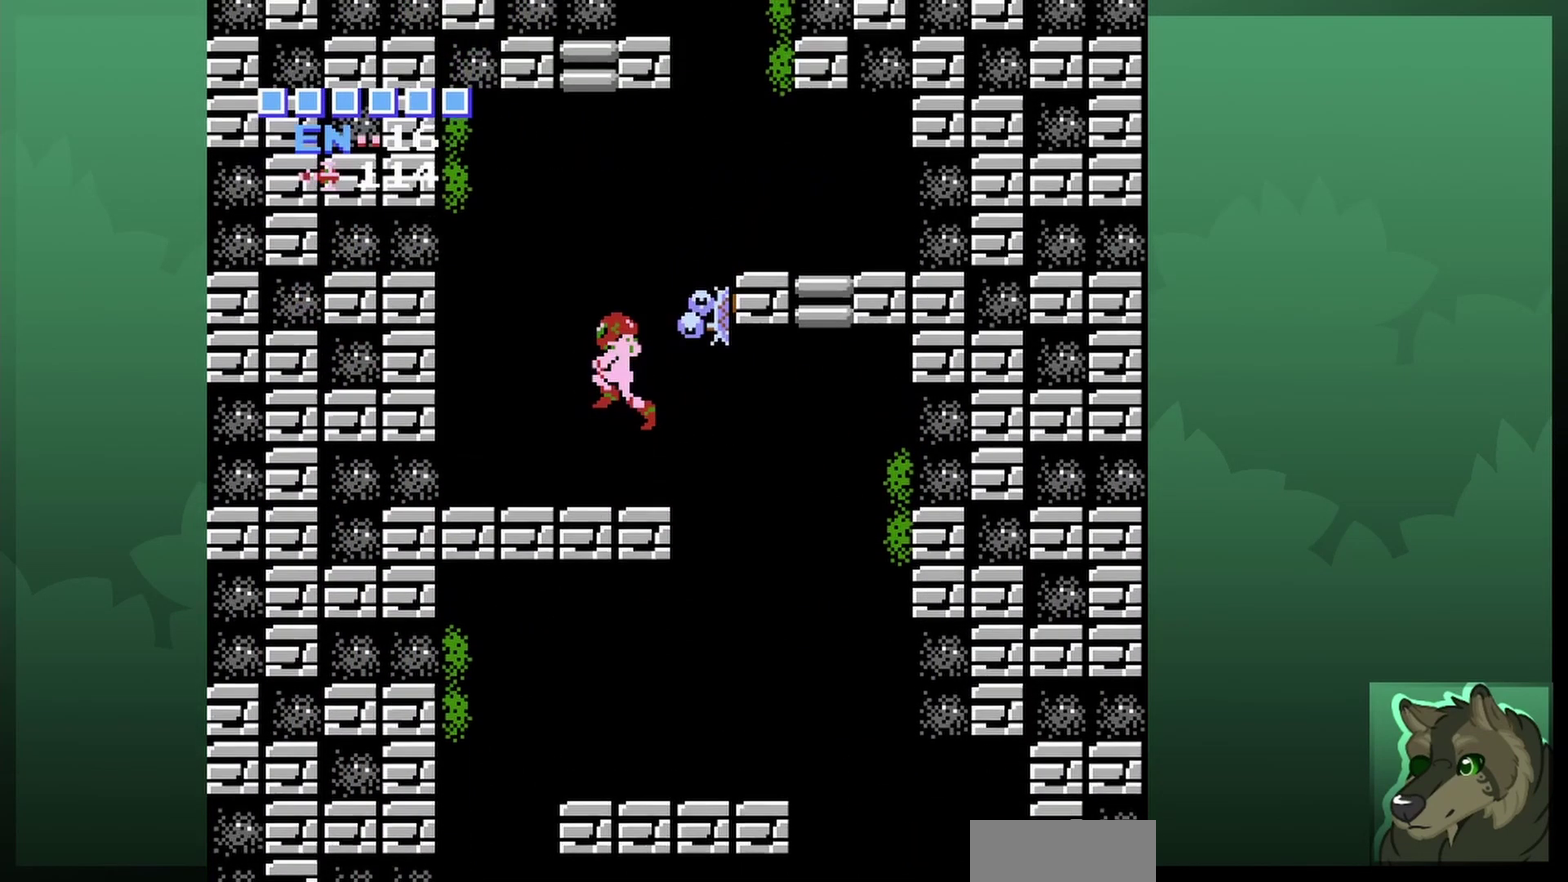
{"dt_ms": 700, "buttons": [], "events": [[367, "A", "up"], [700, "DPAD_RIGHT", "up"]]}
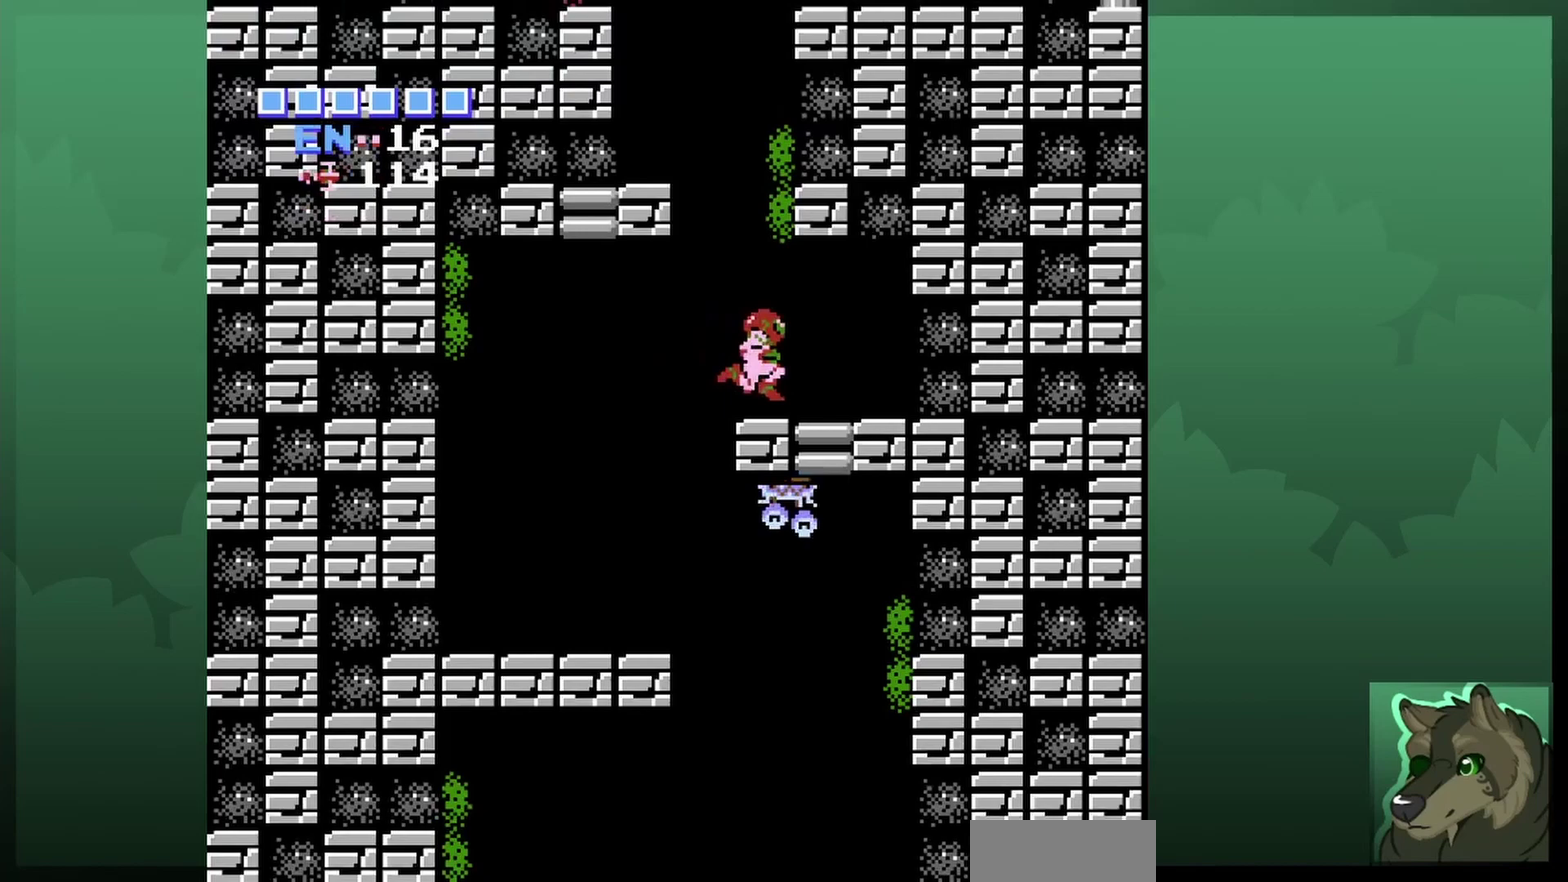
{"dt_ms": 600, "buttons": ["A", "DPAD_LEFT"], "events": [[167, "A", "down"], [300, "DPAD_LEFT", "down"]]}
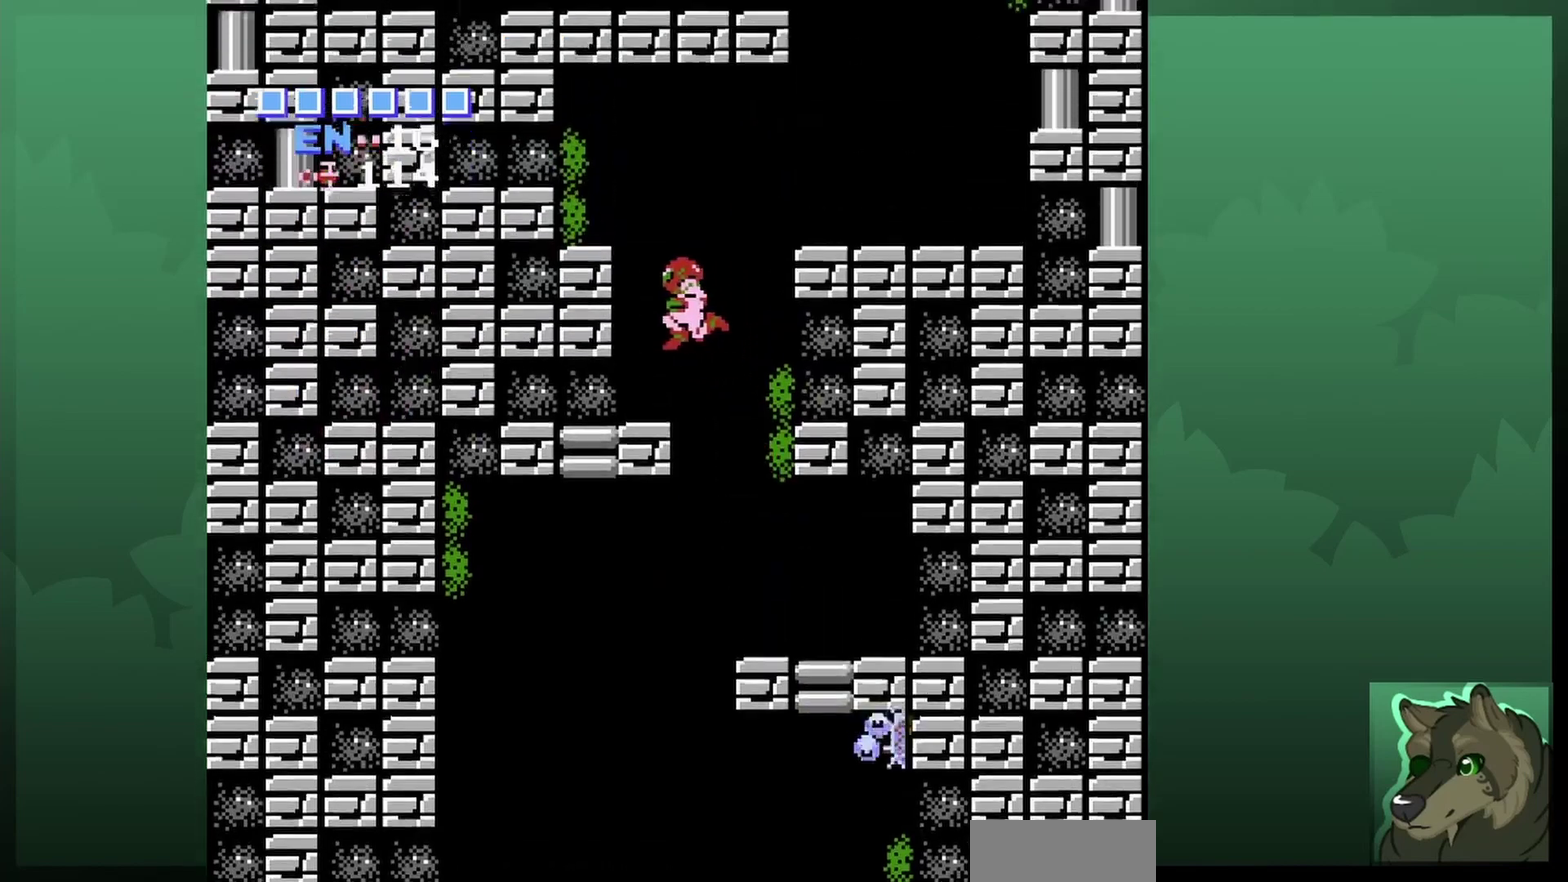
{"dt_ms": 400, "buttons": [], "events": [[67, "A", "up"], [133, "DPAD_LEFT", "up"]]}
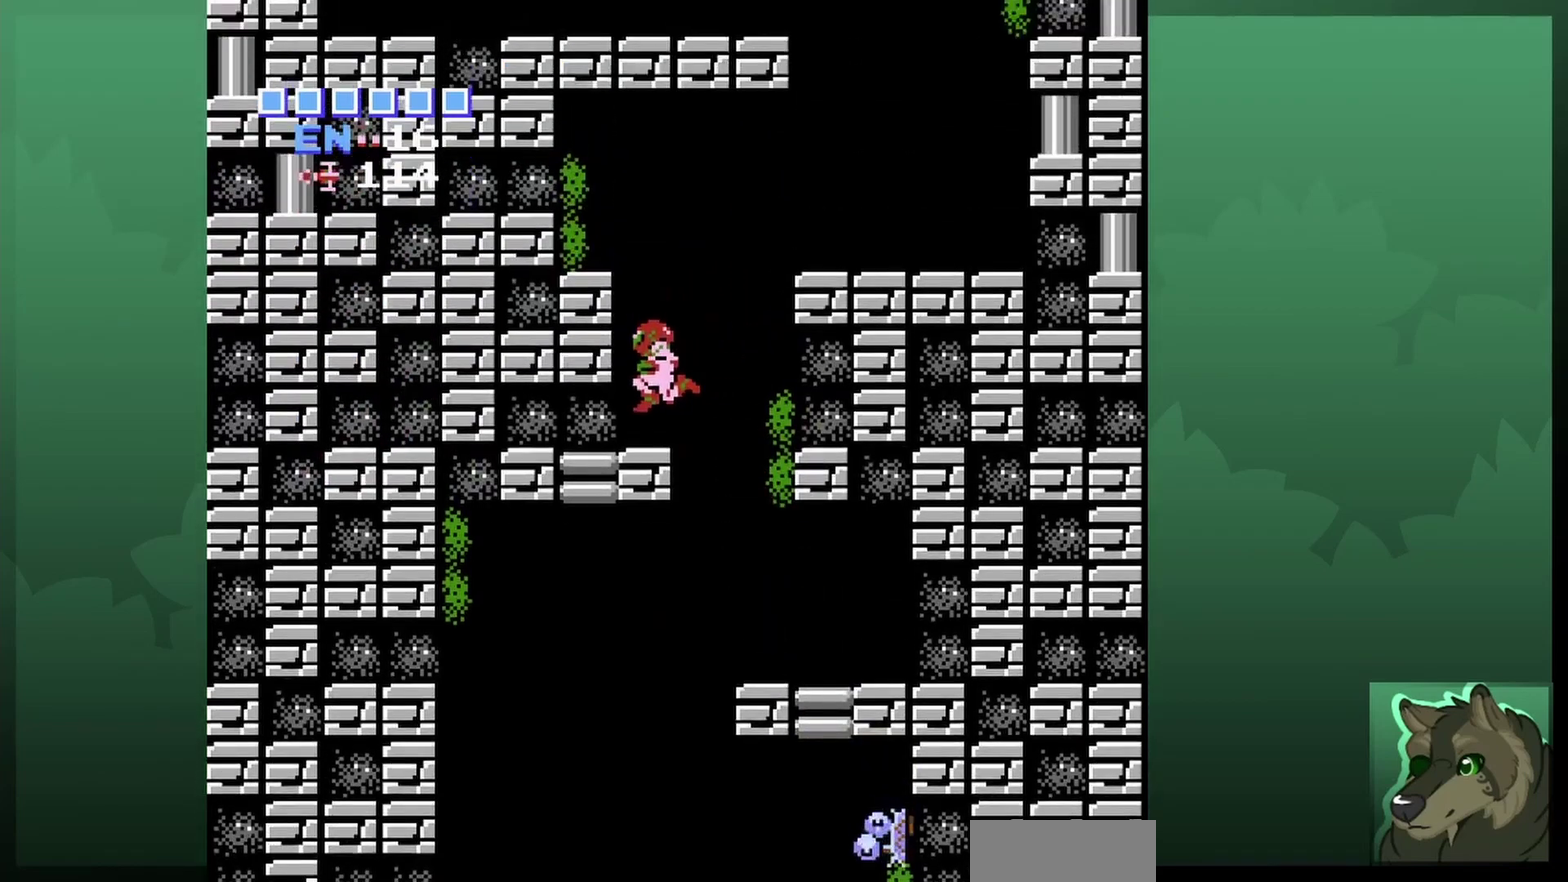
{"dt_ms": 300, "buttons": ["A", "DPAD_RIGHT"], "events": [[100, "DPAD_RIGHT", "down"], [167, "A", "down"]]}
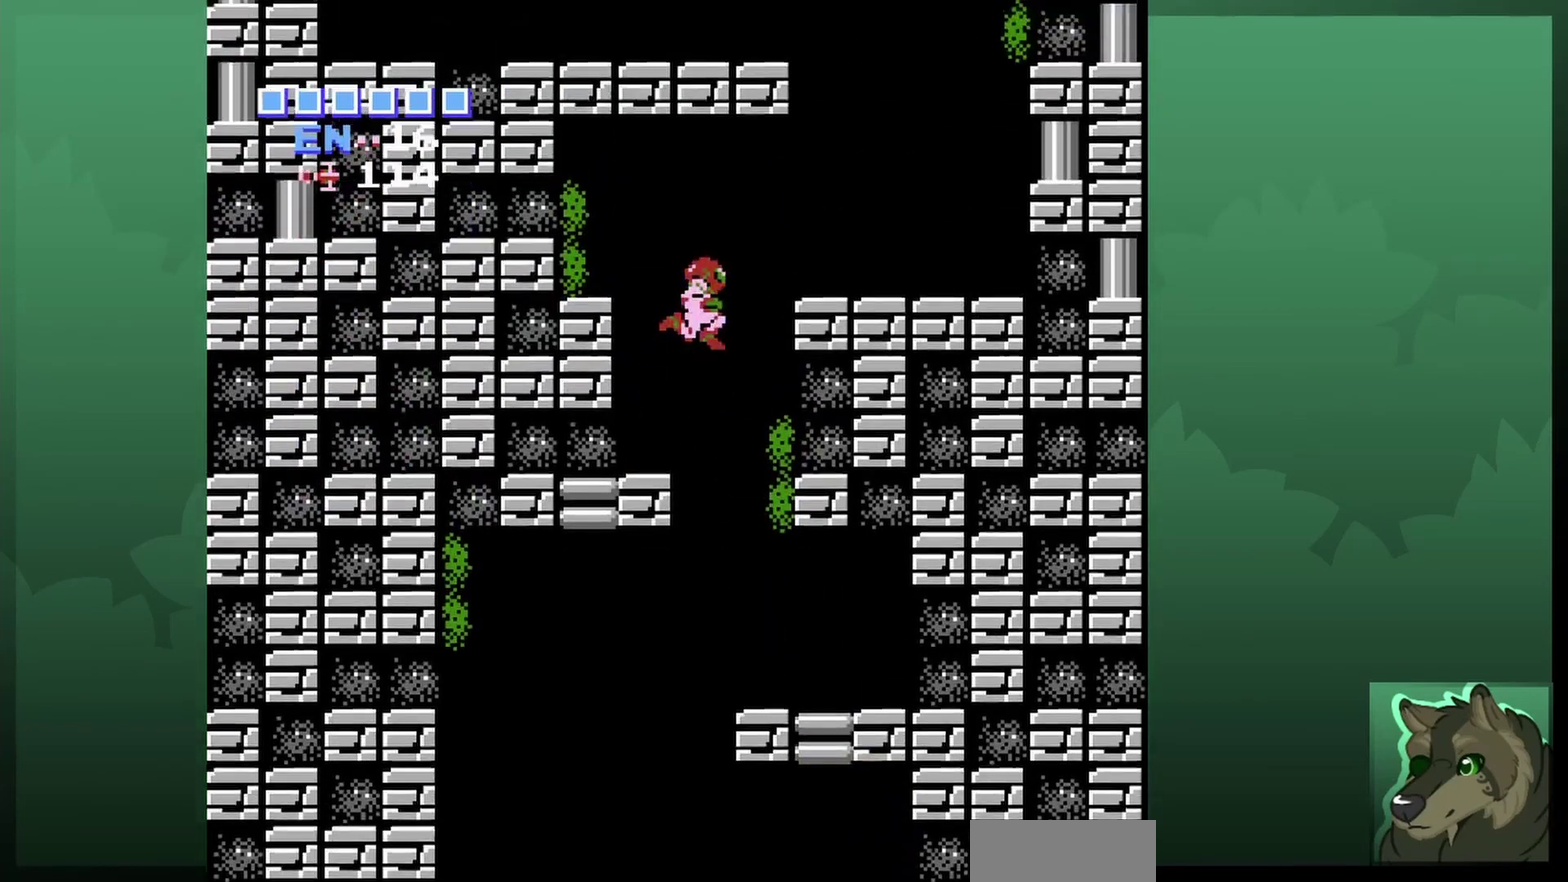
{"dt_ms": 900, "buttons": ["A", "DPAD_LEFT"], "events": [[400, "A", "up"], [700, "DPAD_RIGHT", "up"], [833, "A", "down"], [833, "DPAD_LEFT", "down"]]}
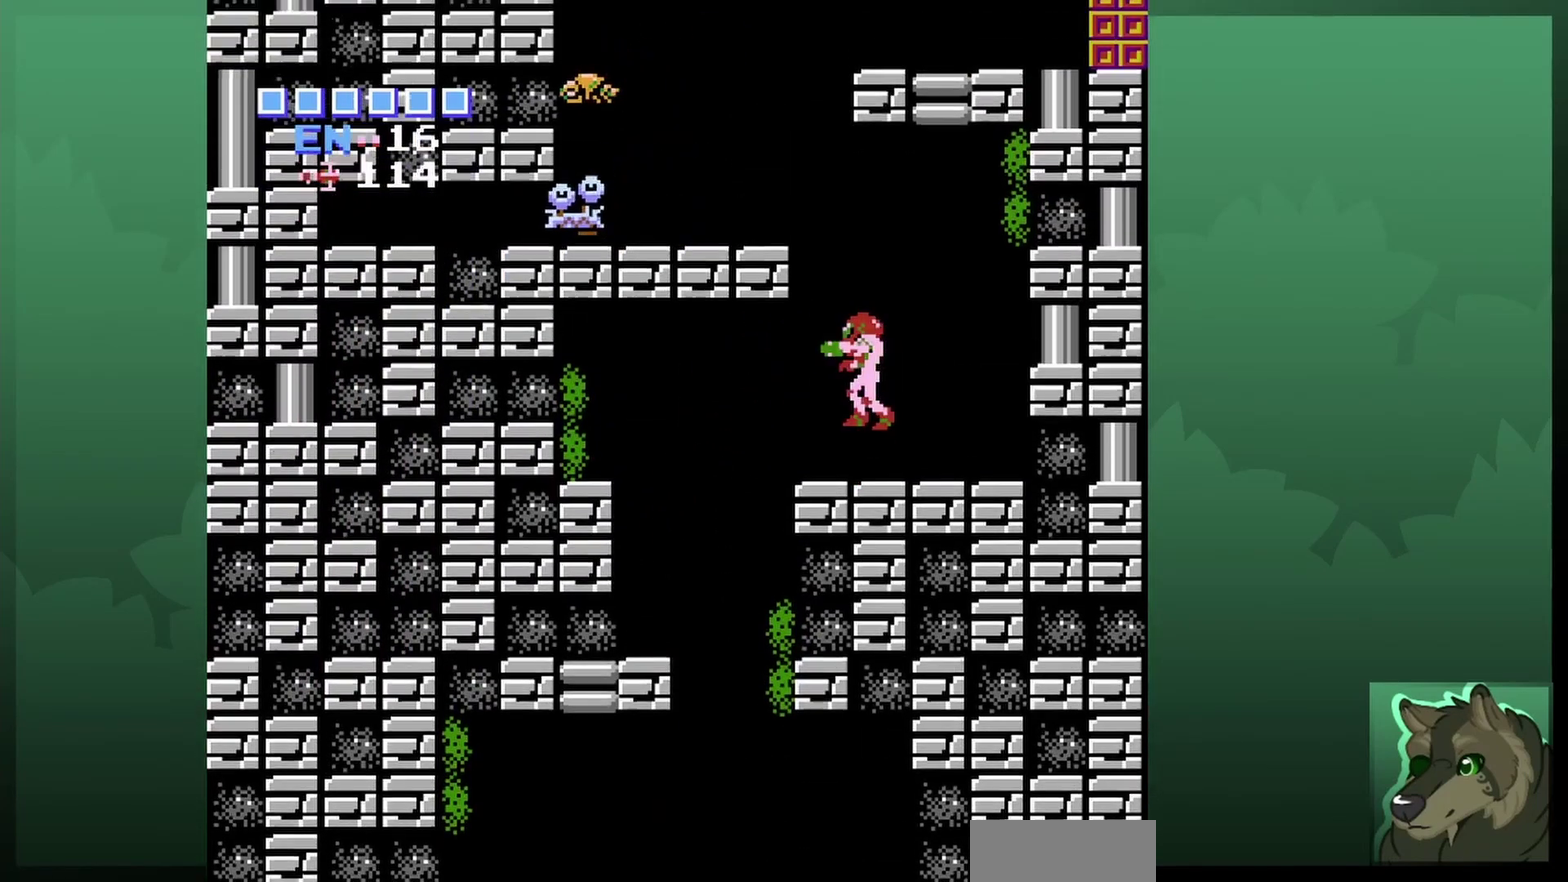
{"dt_ms": 500, "buttons": [], "events": [[367, "A", "up"], [467, "DPAD_LEFT", "up"]]}
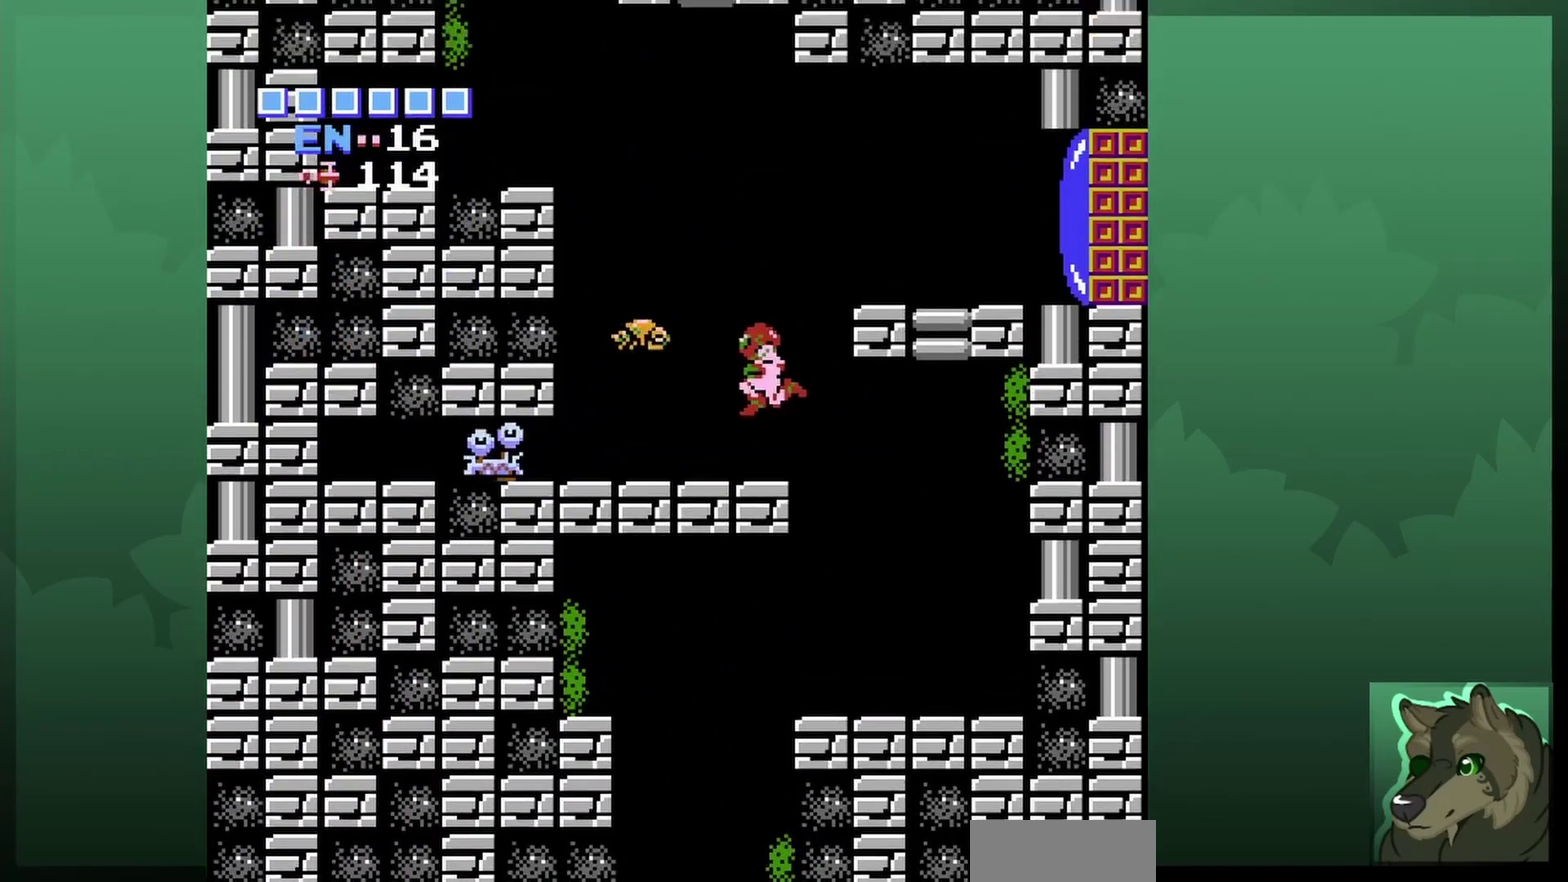
{"dt_ms": 300, "buttons": ["A", "DPAD_RIGHT"], "events": [[233, "DPAD_RIGHT", "down"], [300, "A", "down"]]}
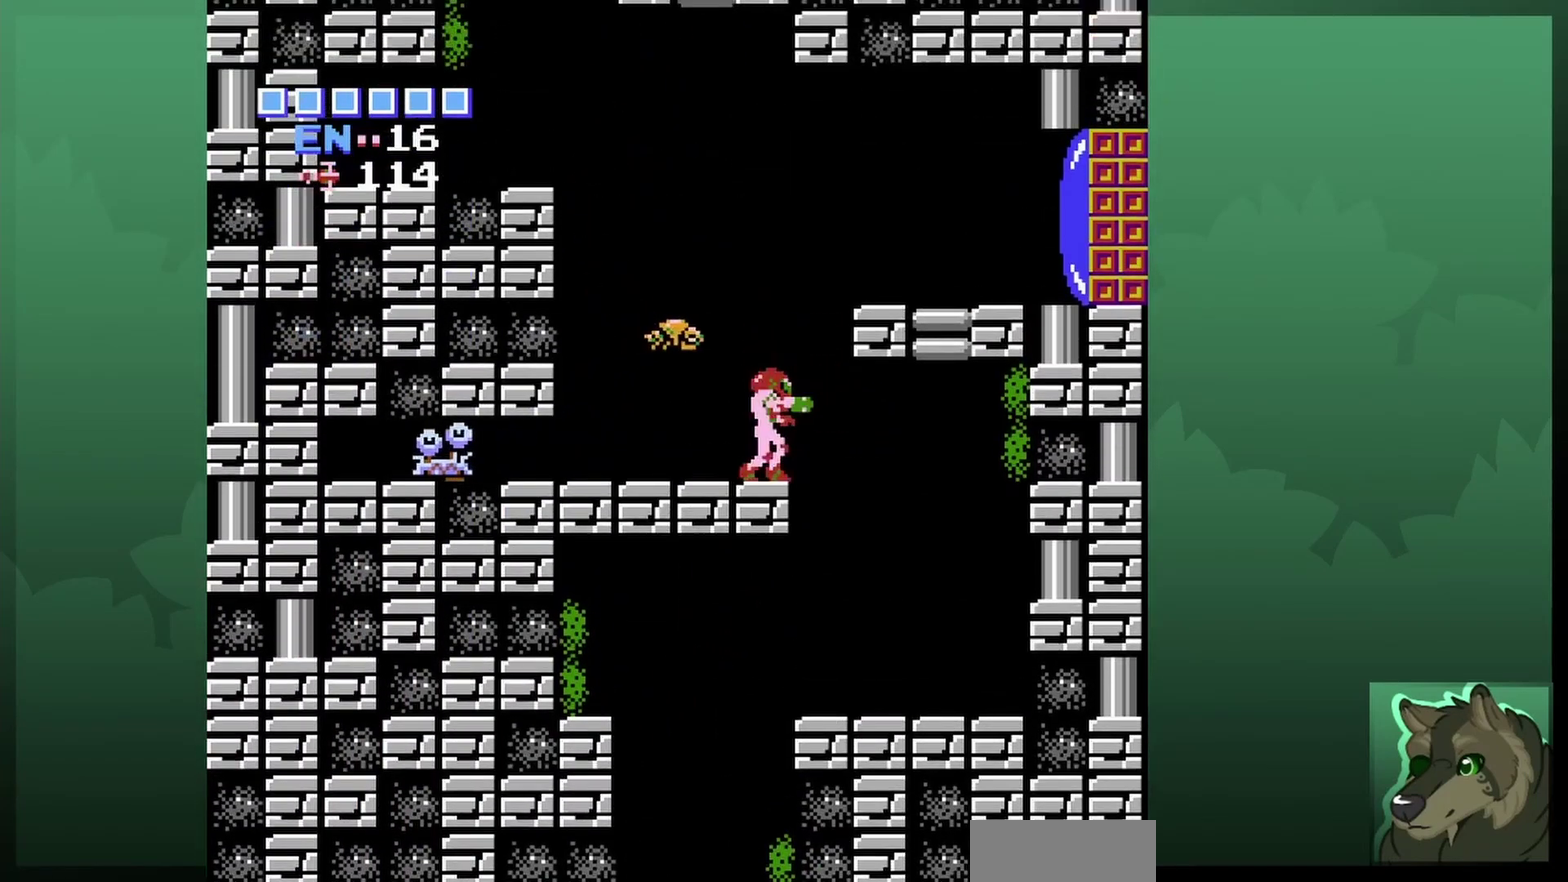
{"dt_ms": 500, "buttons": ["B", "DPAD_RIGHT"], "events": [[300, "A", "up"], [500, "B", "down"]]}
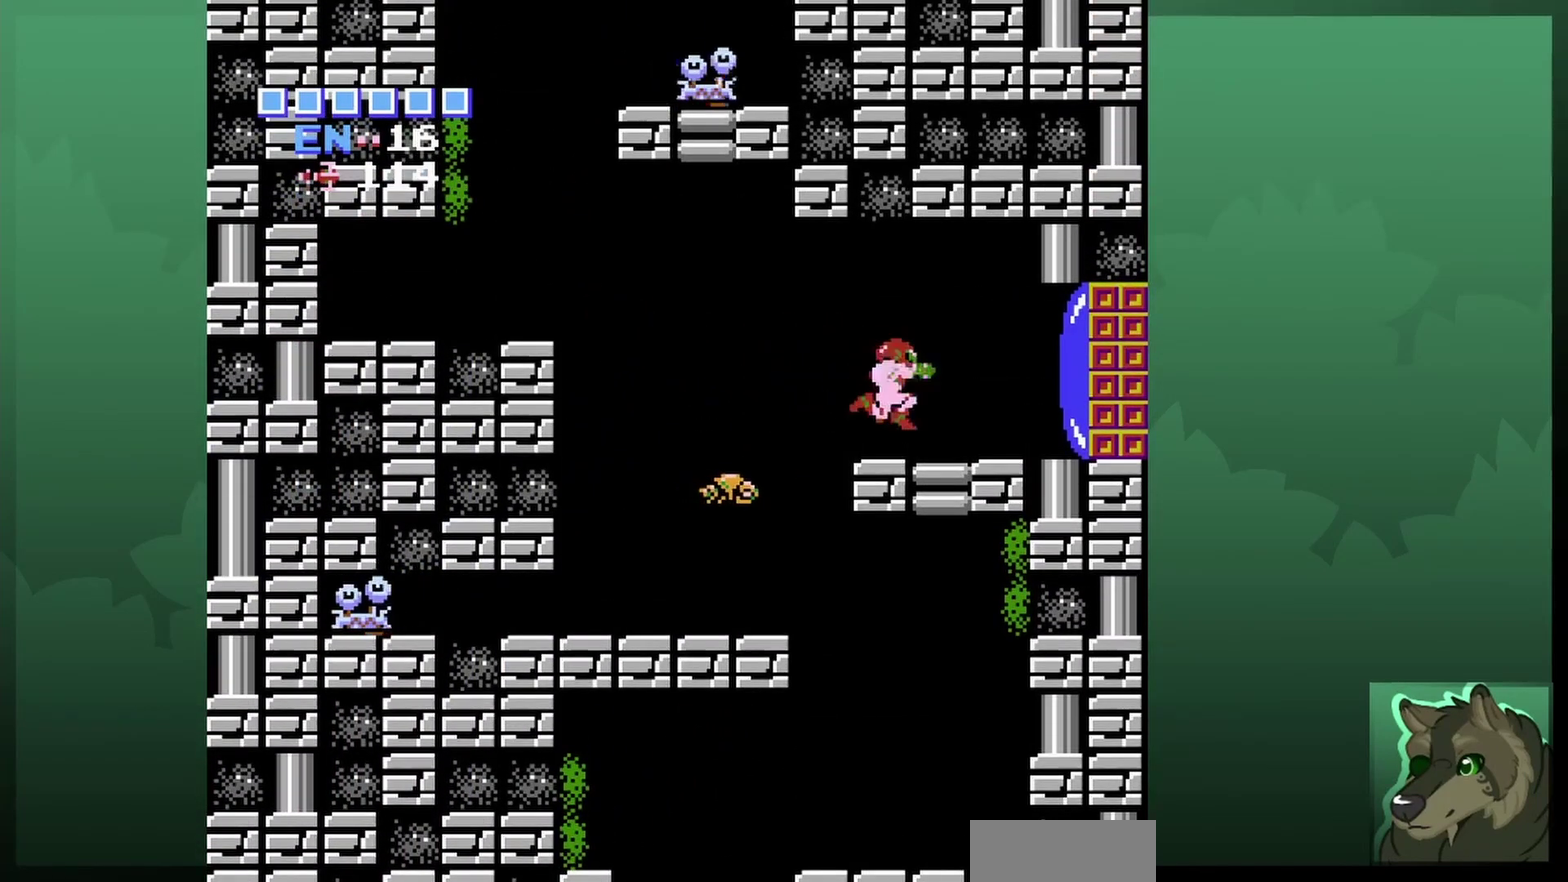
{"dt_ms": 500, "buttons": ["DPAD_RIGHT"], "events": [[100, "B", "up"]]}
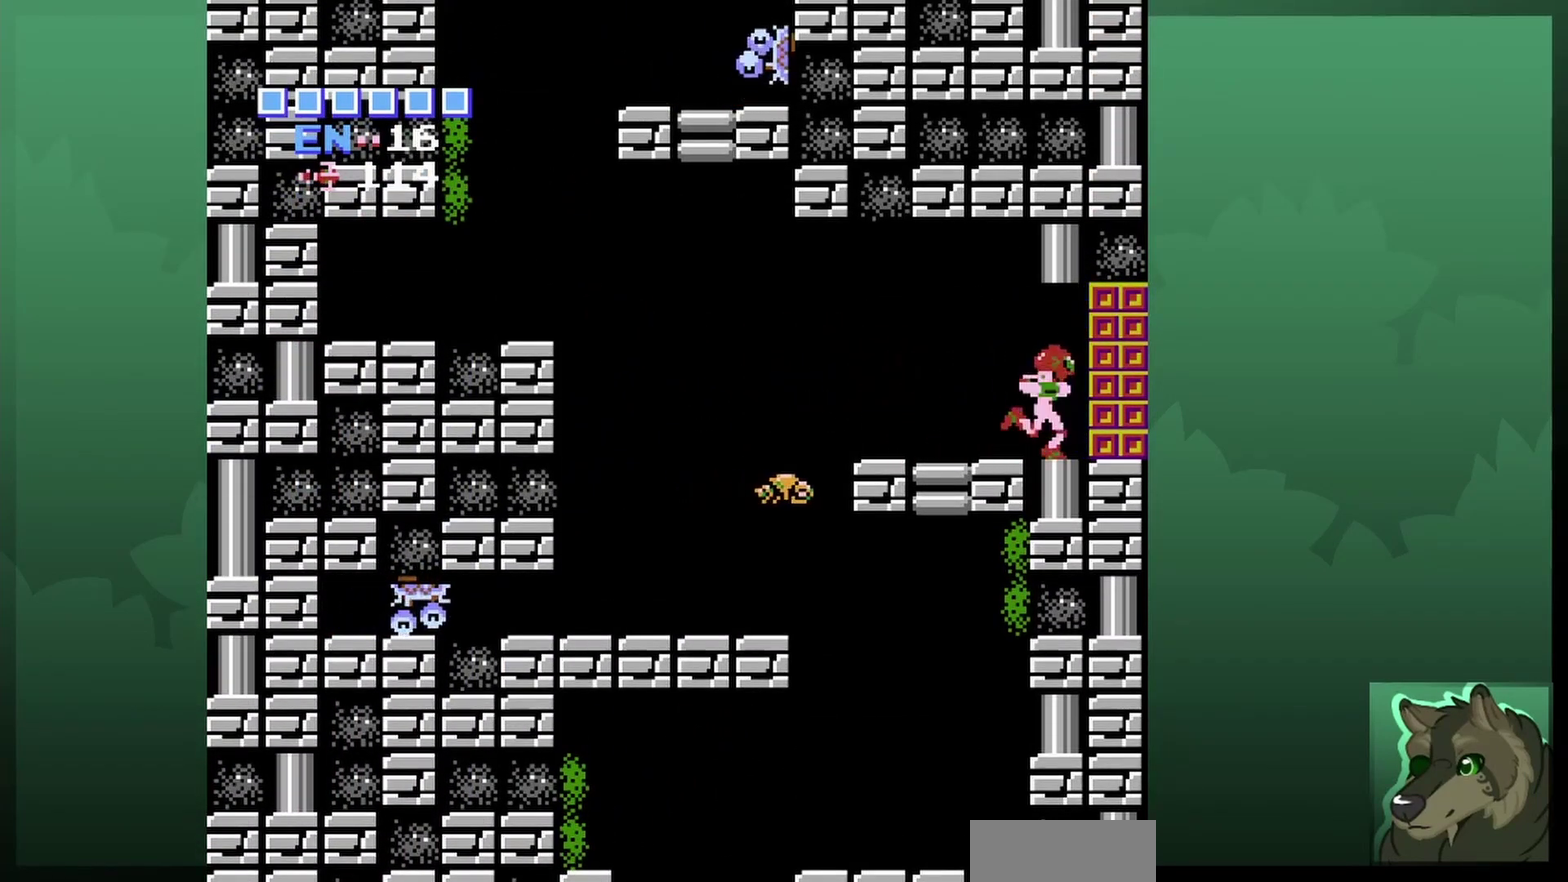
{"dt_ms": 700, "buttons": ["DPAD_RIGHT"], "events": []}
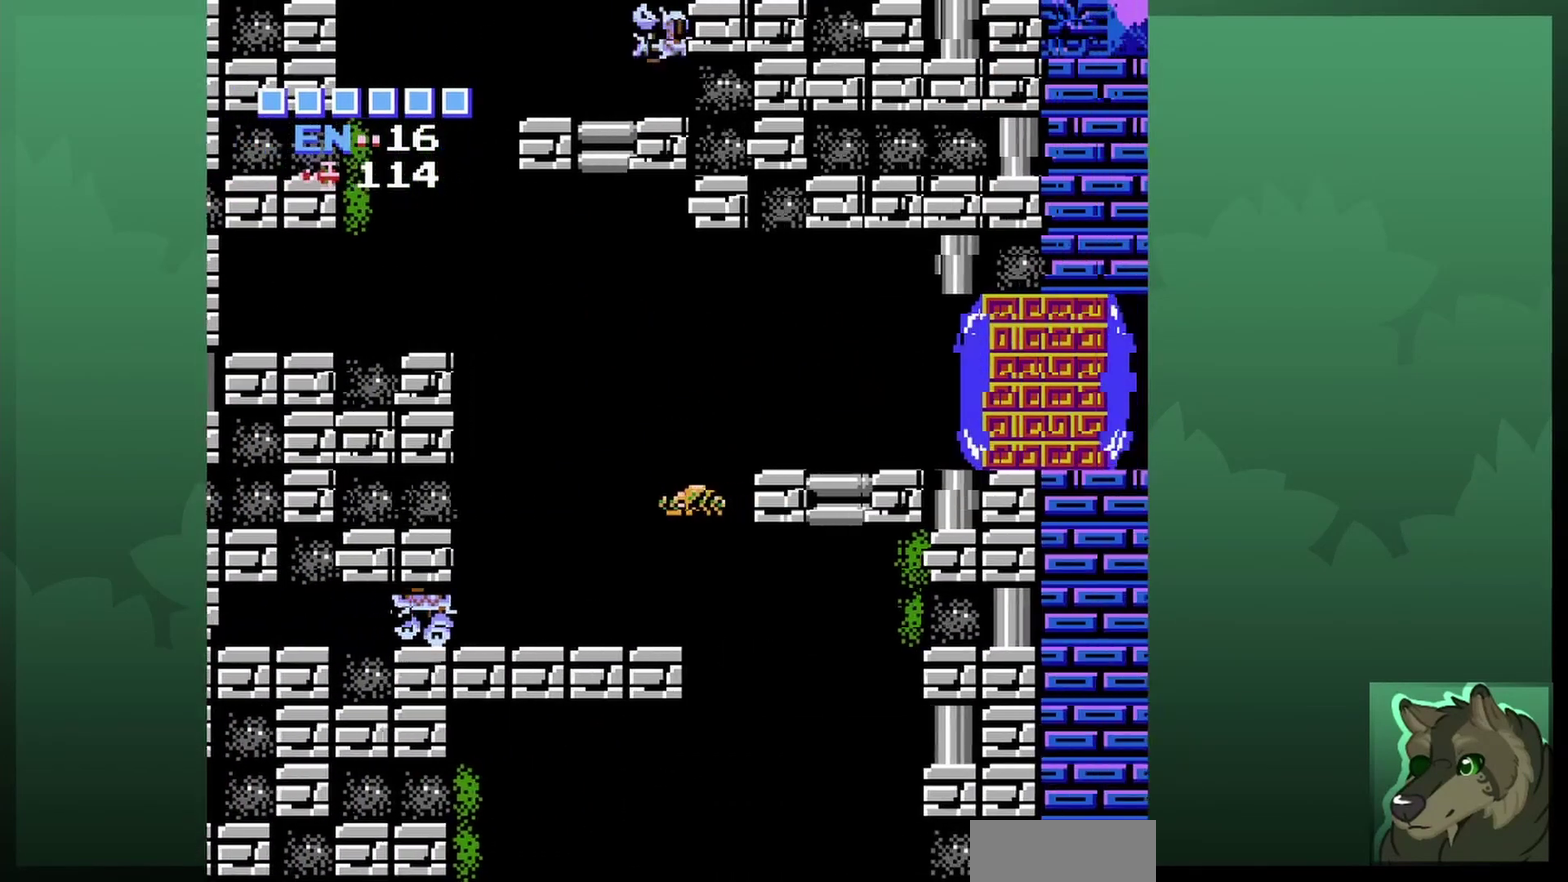
{"dt_ms": 500, "buttons": [], "events": [[33, "DPAD_RIGHT", "up"]]}
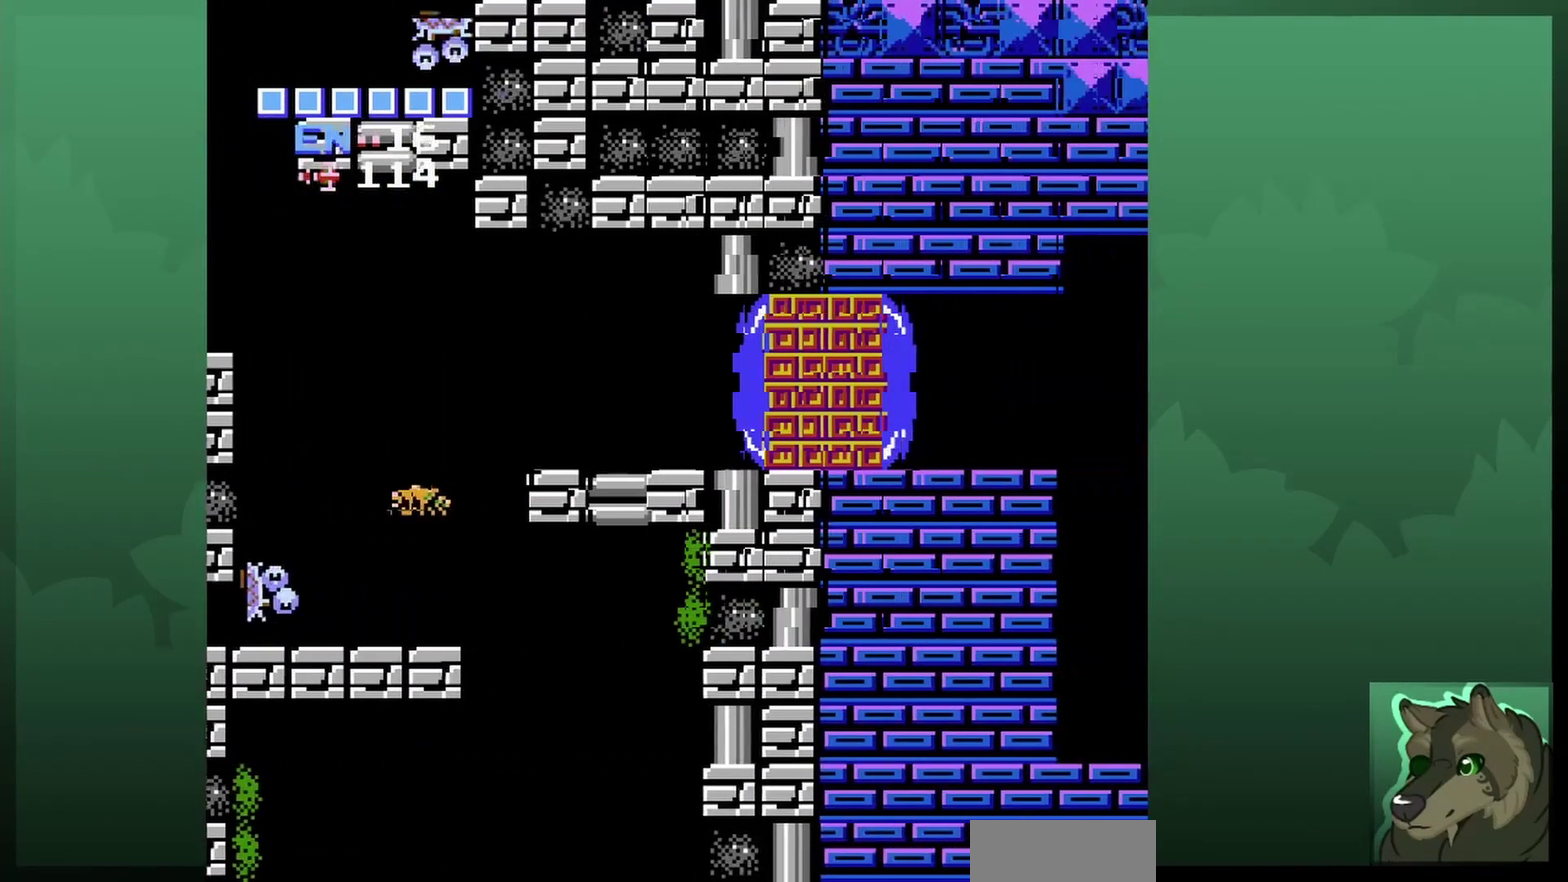
{"dt_ms": 500, "buttons": [], "events": []}
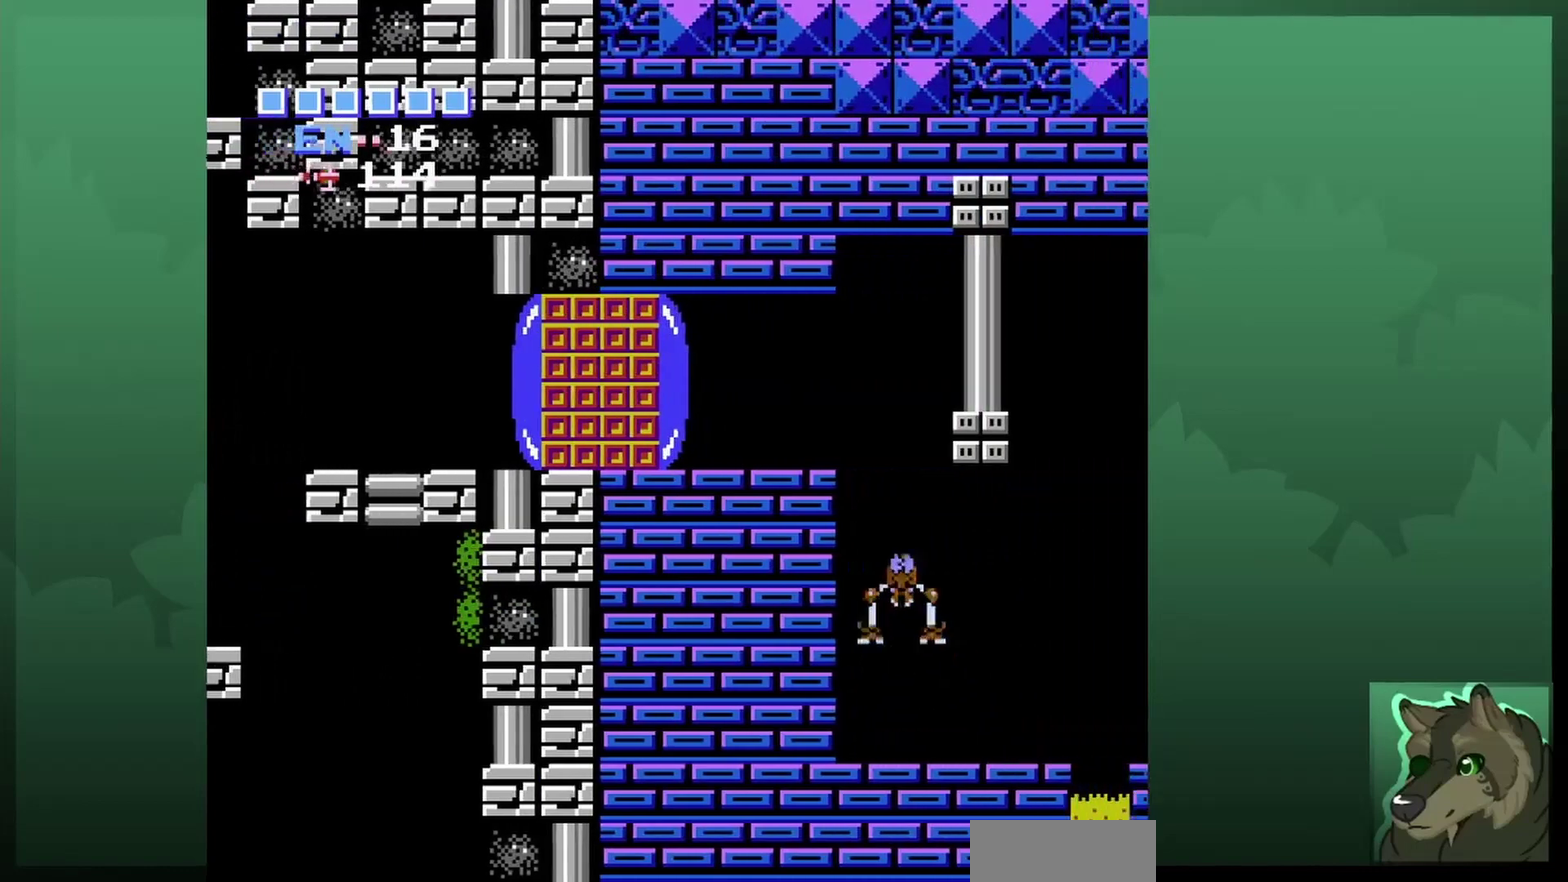
{"dt_ms": 300, "buttons": [], "events": []}
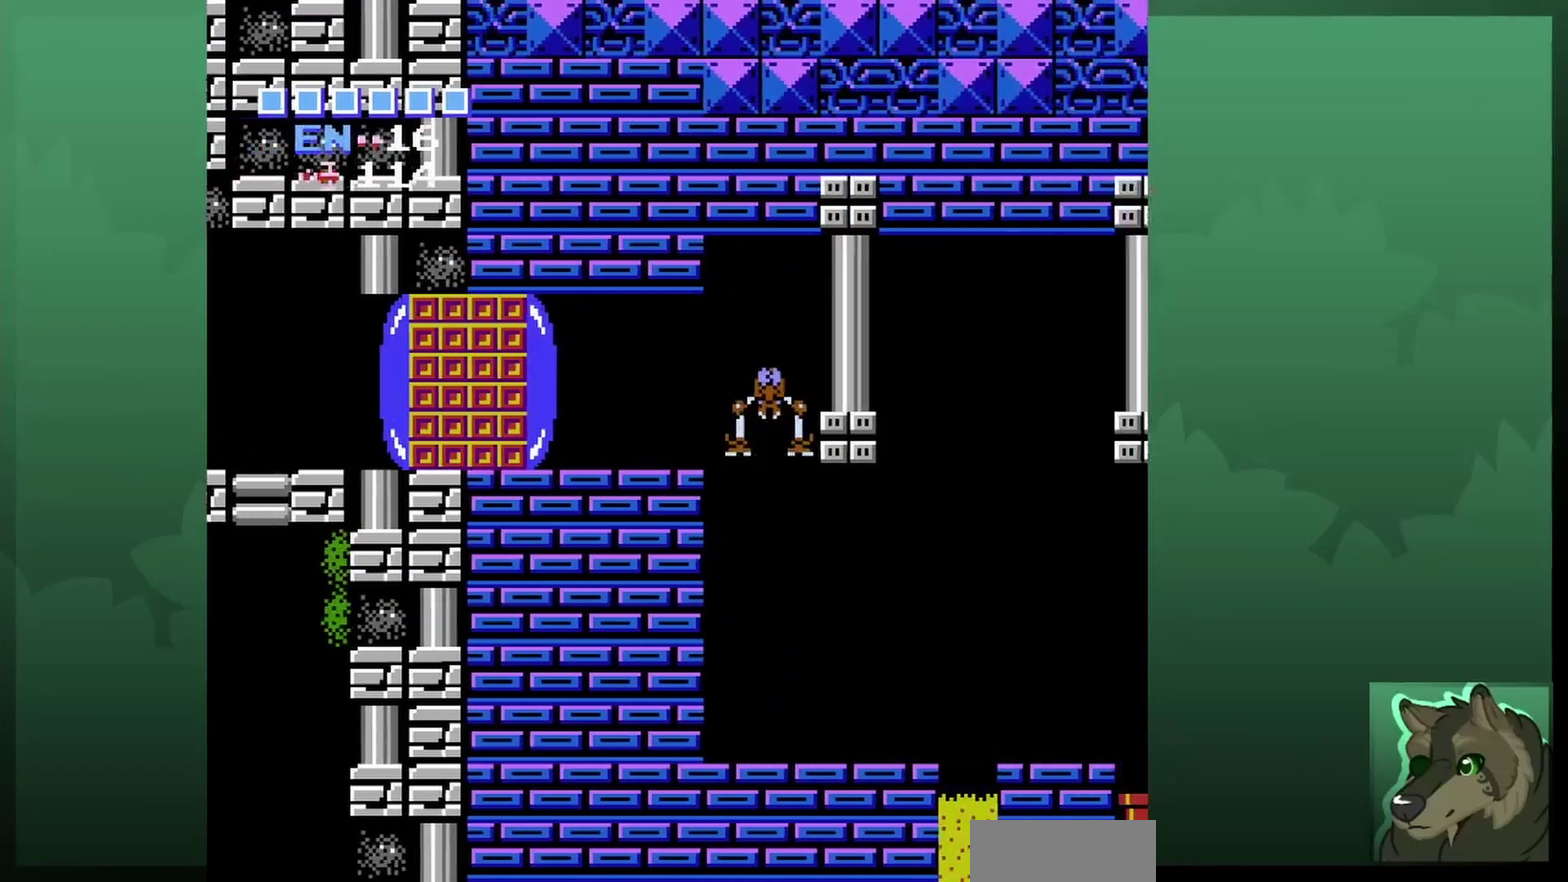
{"dt_ms": 300, "buttons": [], "events": []}
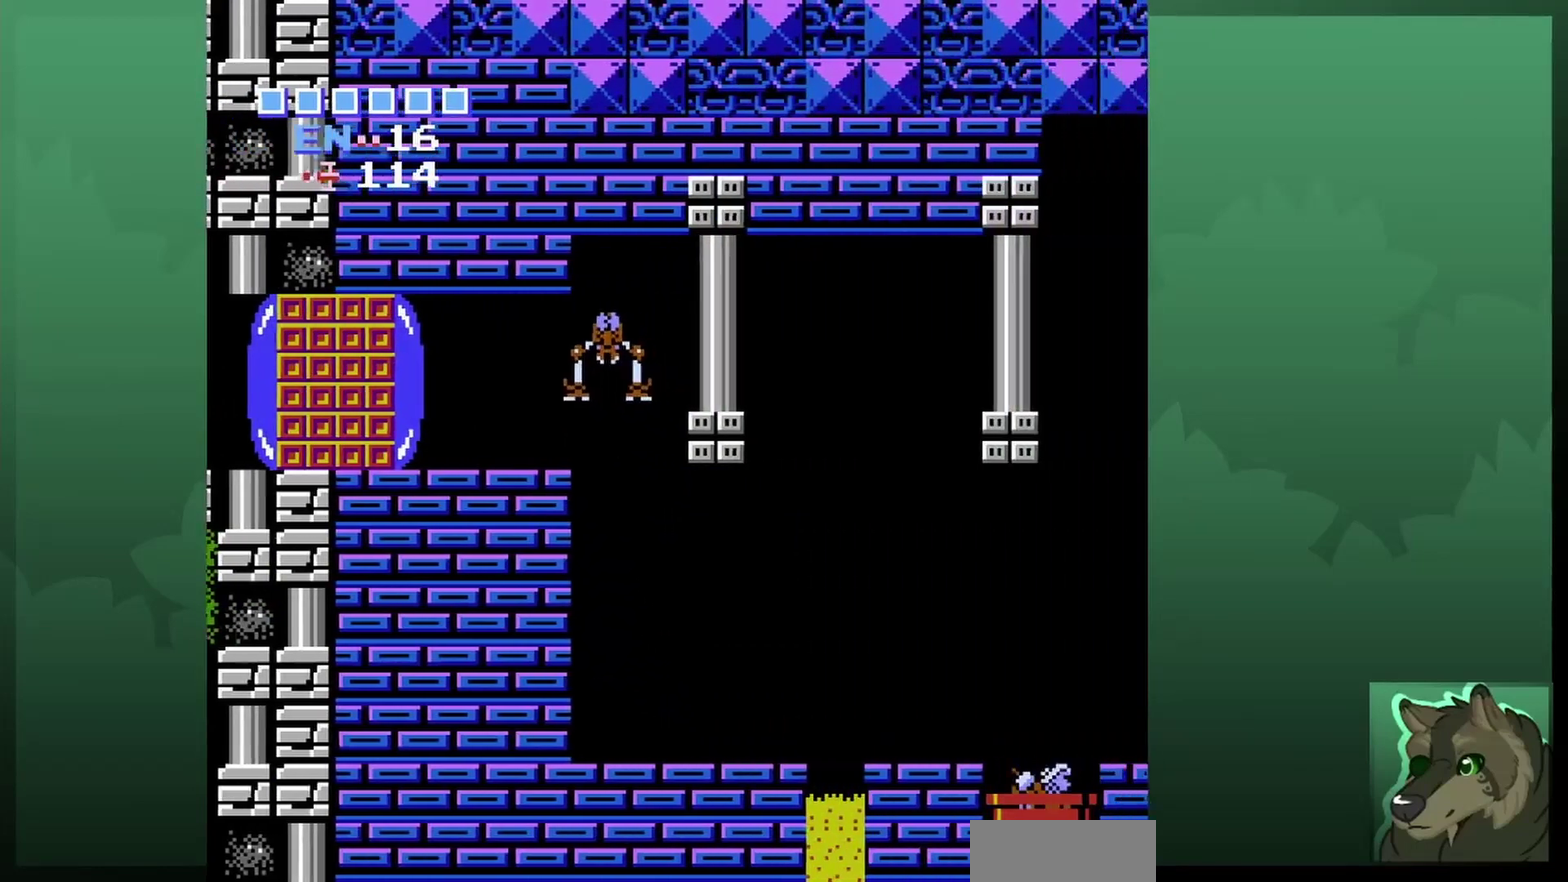
{"dt_ms": 900, "buttons": ["A", "DPAD_RIGHT"], "events": [[633, "DPAD_RIGHT", "down"], [833, "A", "down"]]}